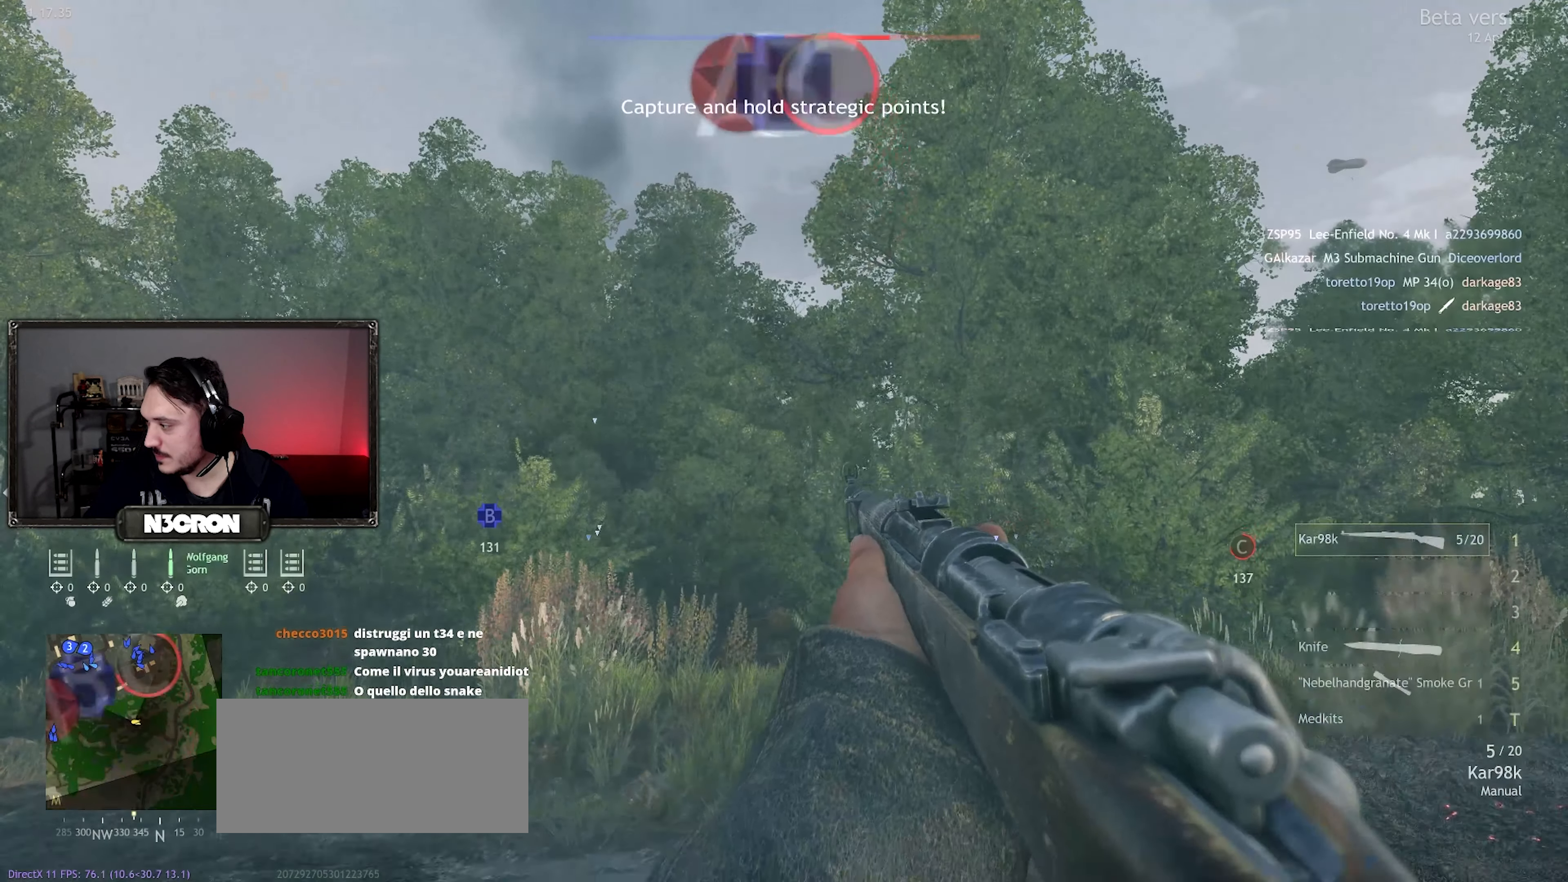
Gameplay with keyboard and mouse; each line is a JSON object with the keys and mouse buttons held at the frame after it. "events" lists presses ("down") and releases ("up") of "a", "ctrl", "d", "e", "f", "q", "r", "s", "shift", "space", "tab", "w", "mouse_left", "mouse_wheel", "mouse_right", "mouse_mb4" and "mouse_mb5" between this image and that frame as [ms after this image, input, new state], when the widget could be followed in between. "mouse_left", "mouse_wheel", "mouse_right", "mouse_mb4", "mouse_mb5" = the "left", "wheel", "right", "mb4", "mb5" buttons of the "mouse" list. No other keys are recorded. "wheel" means that the mouse wheel is clicked or scrolled. Mouse movement is not recorded.
{"keys": ["w"], "mouse": [], "events": [[400, "w", "down"]]}
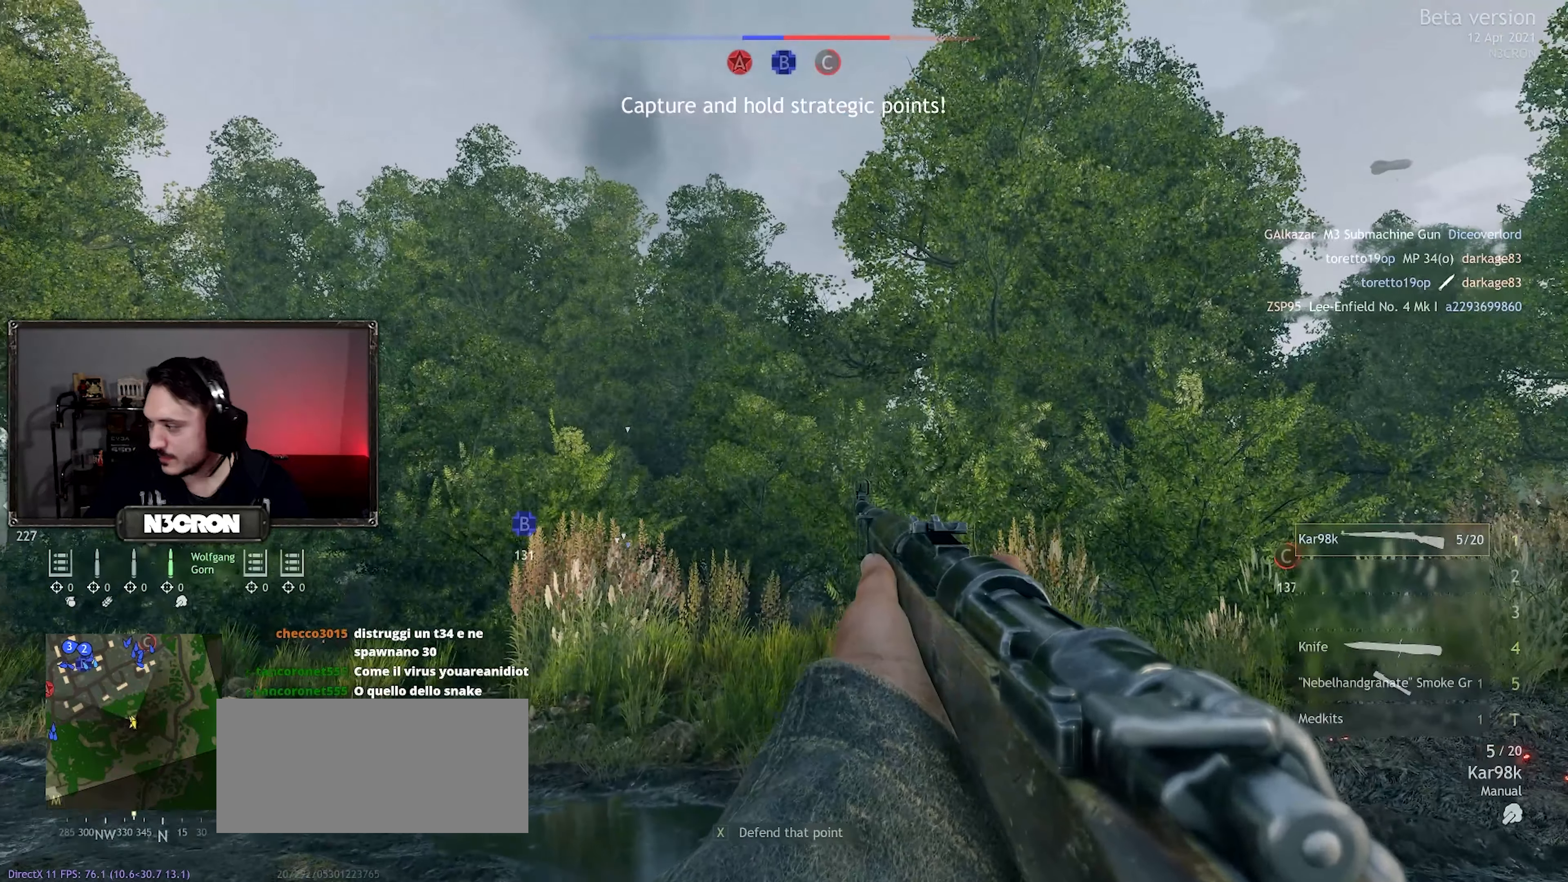
{"keys": ["shift", "w"], "mouse": [], "events": [[183, "shift", "down"]]}
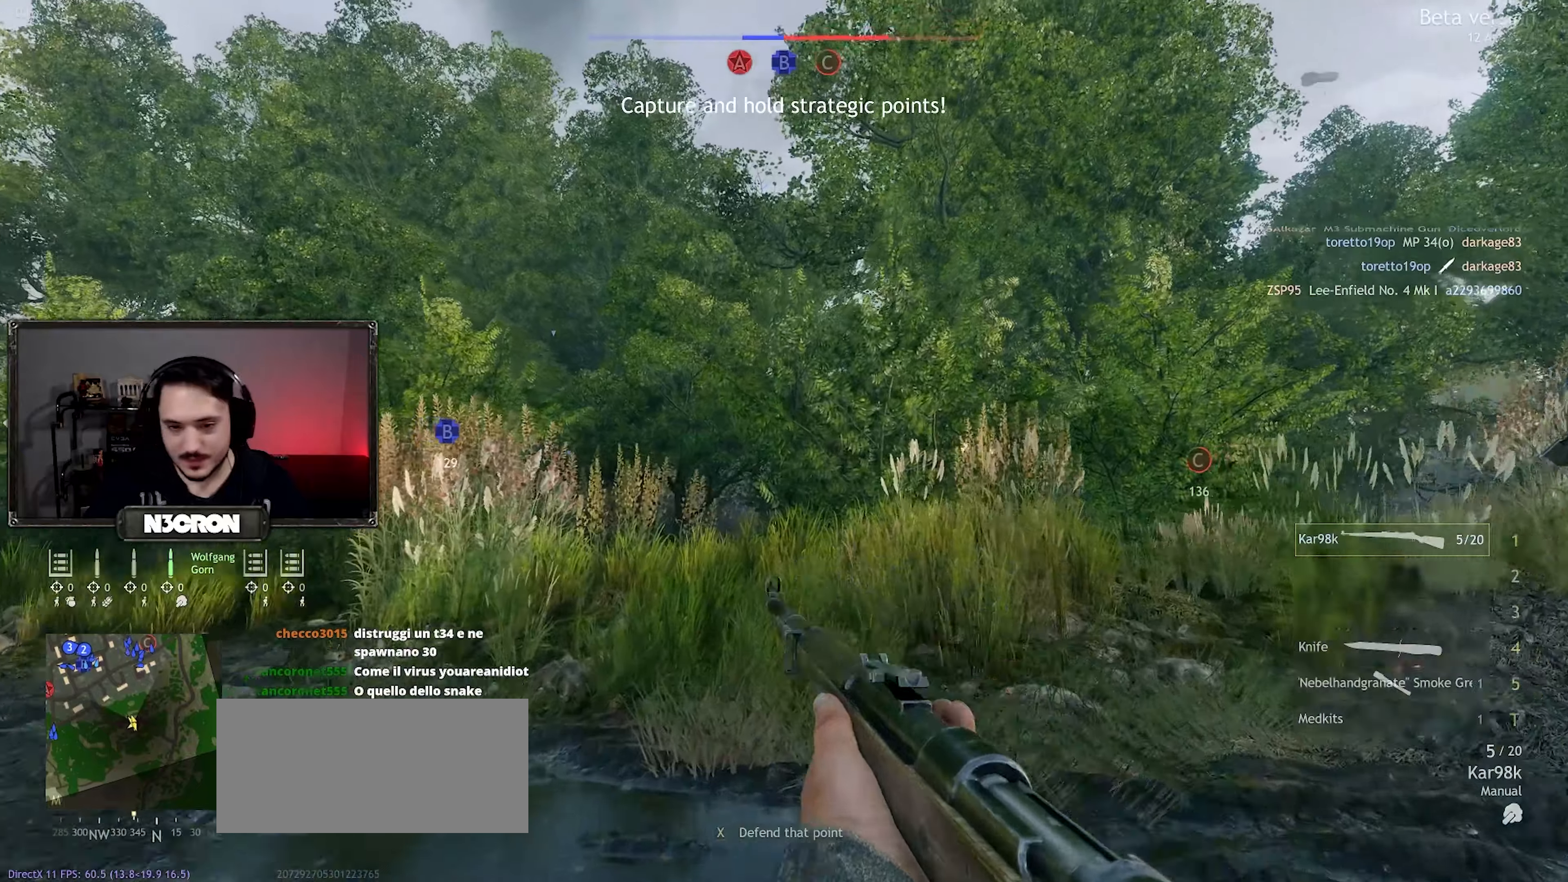
{"keys": ["shift", "w"], "mouse": [], "events": []}
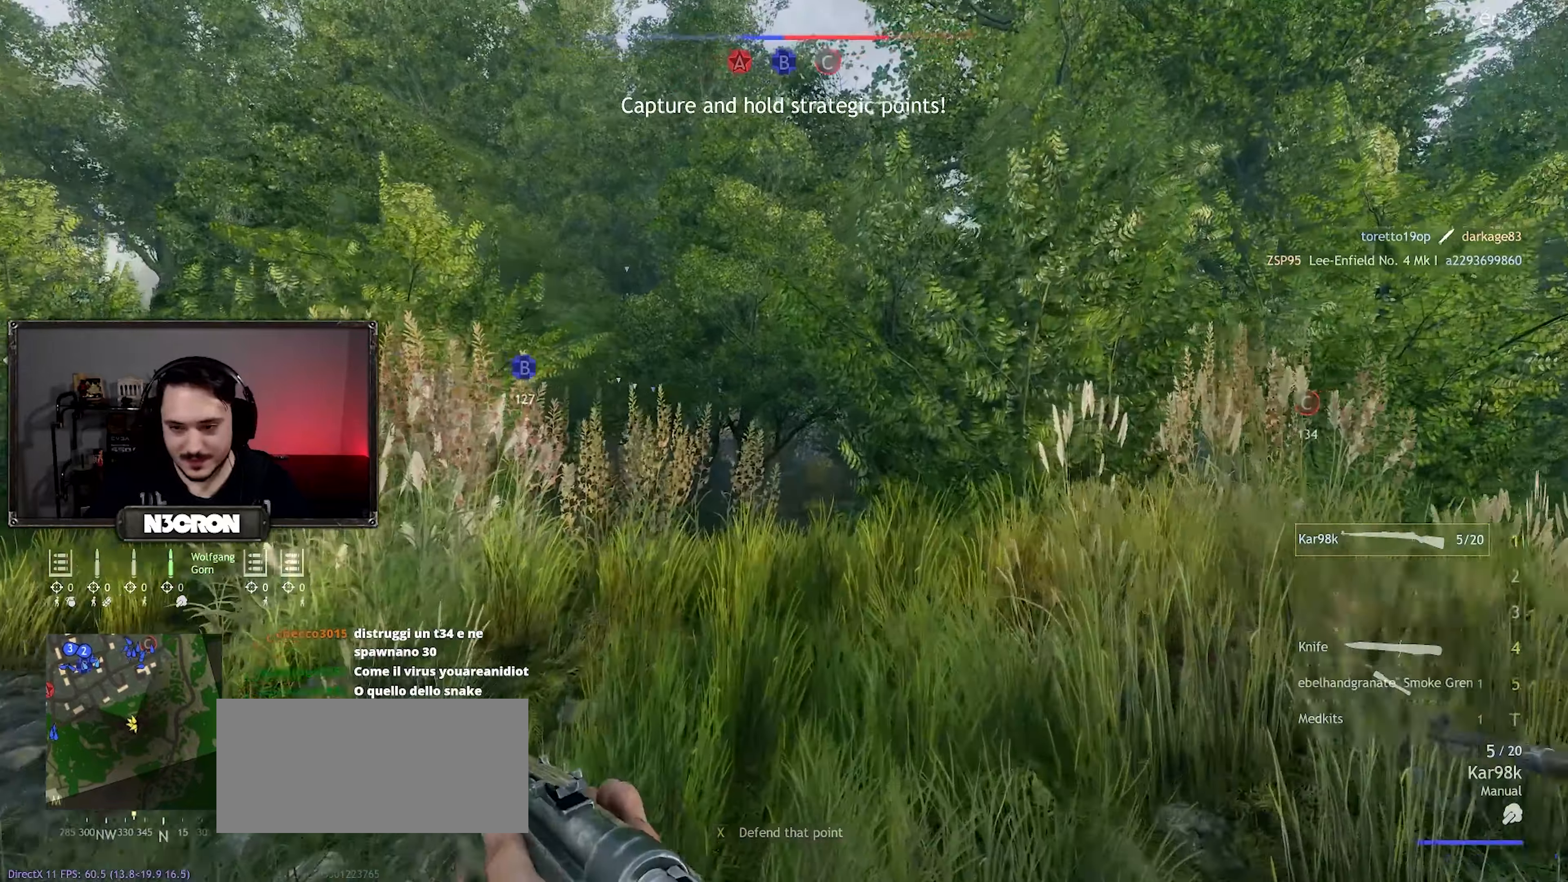
{"keys": ["shift", "w"], "mouse": [], "events": [[267, "space", "down"], [383, "space", "up"]]}
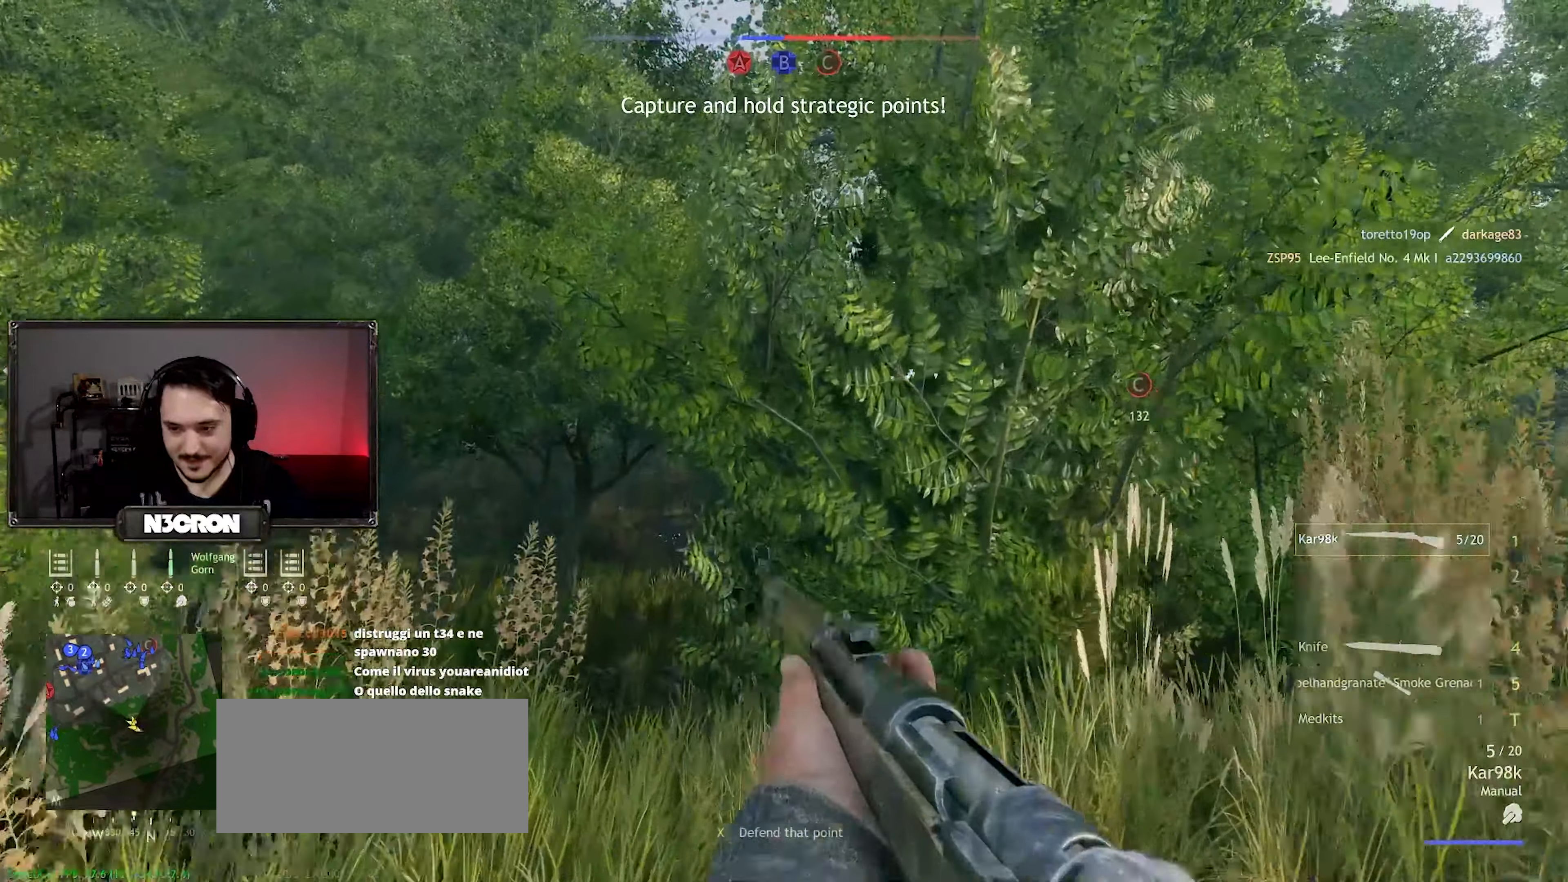
{"keys": ["shift", "space", "w"], "mouse": [], "events": [[33, "space", "down"]]}
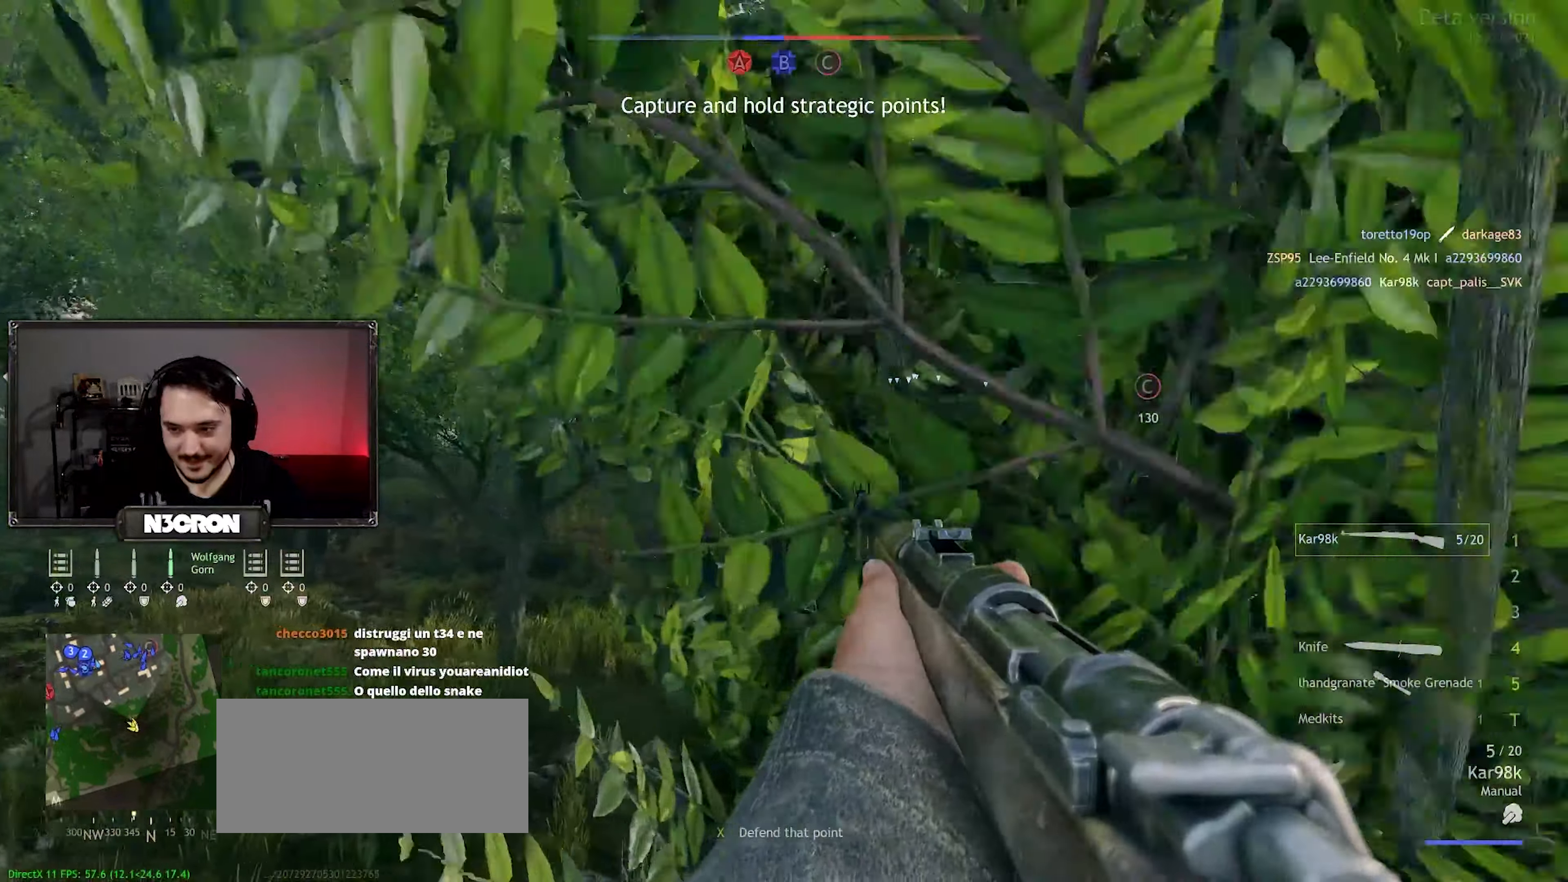
{"keys": ["shift", "w"], "mouse": [], "events": [[350, "space", "up"]]}
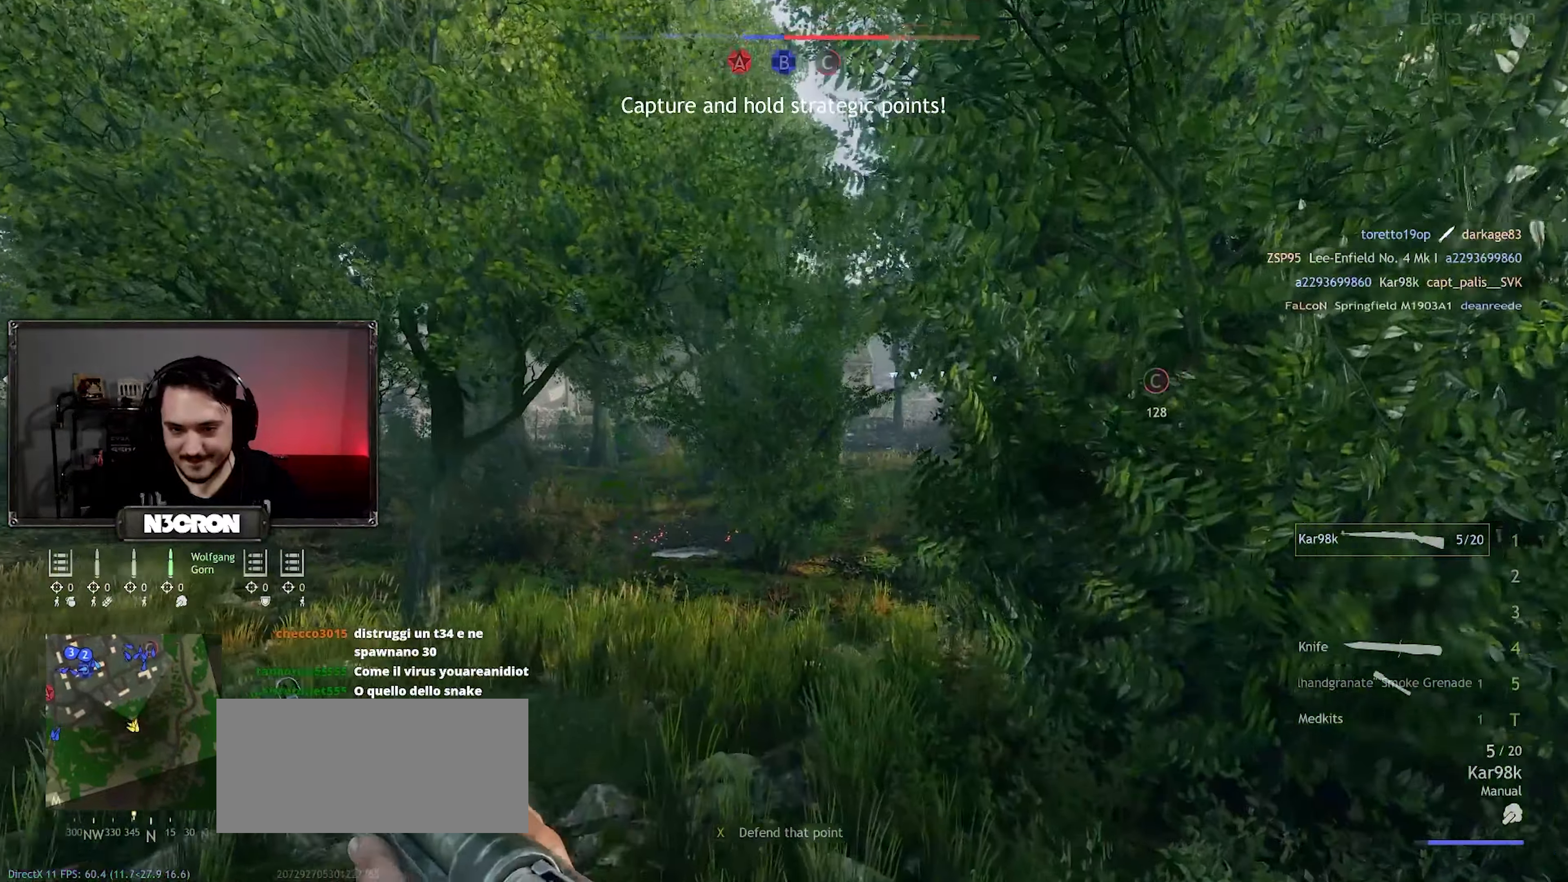
{"keys": ["shift", "w"], "mouse": [], "events": []}
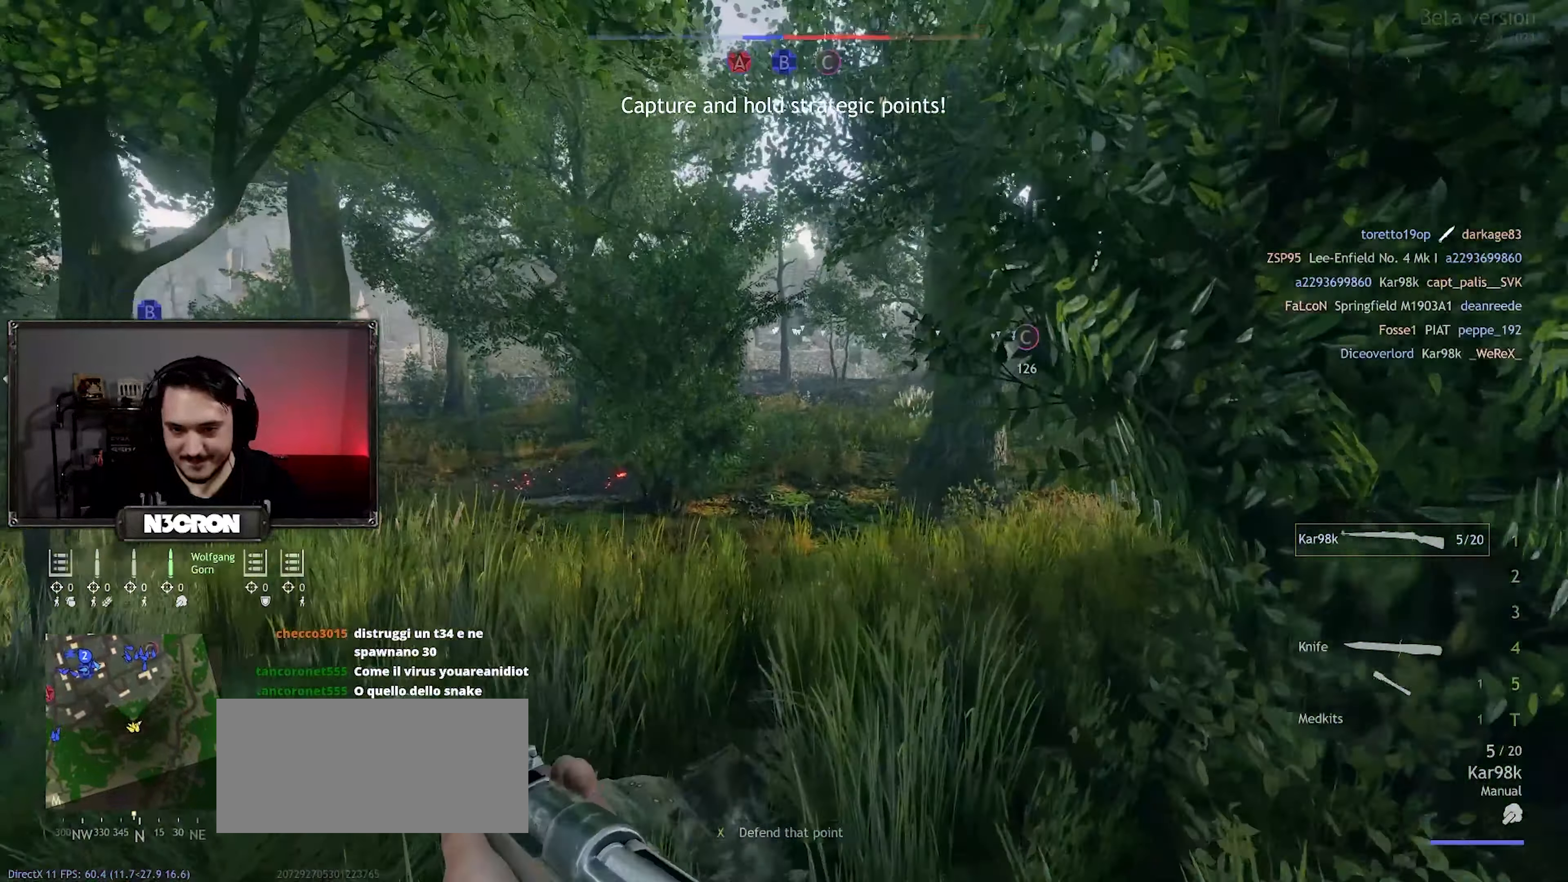
{"keys": ["shift", "w"], "mouse": [], "events": []}
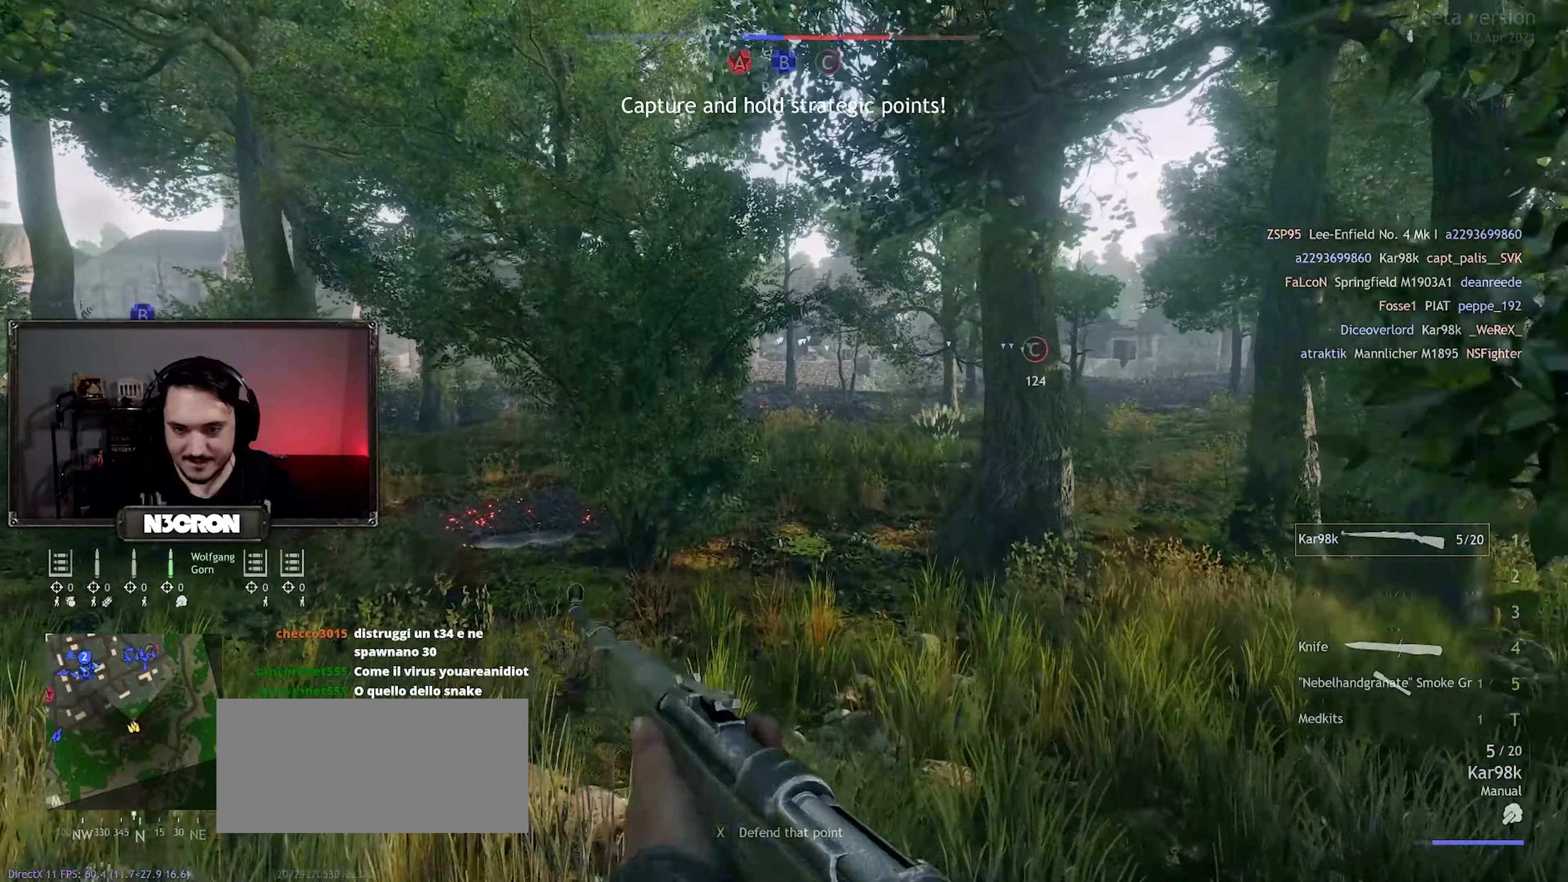
{"keys": ["shift", "w"], "mouse": [], "events": []}
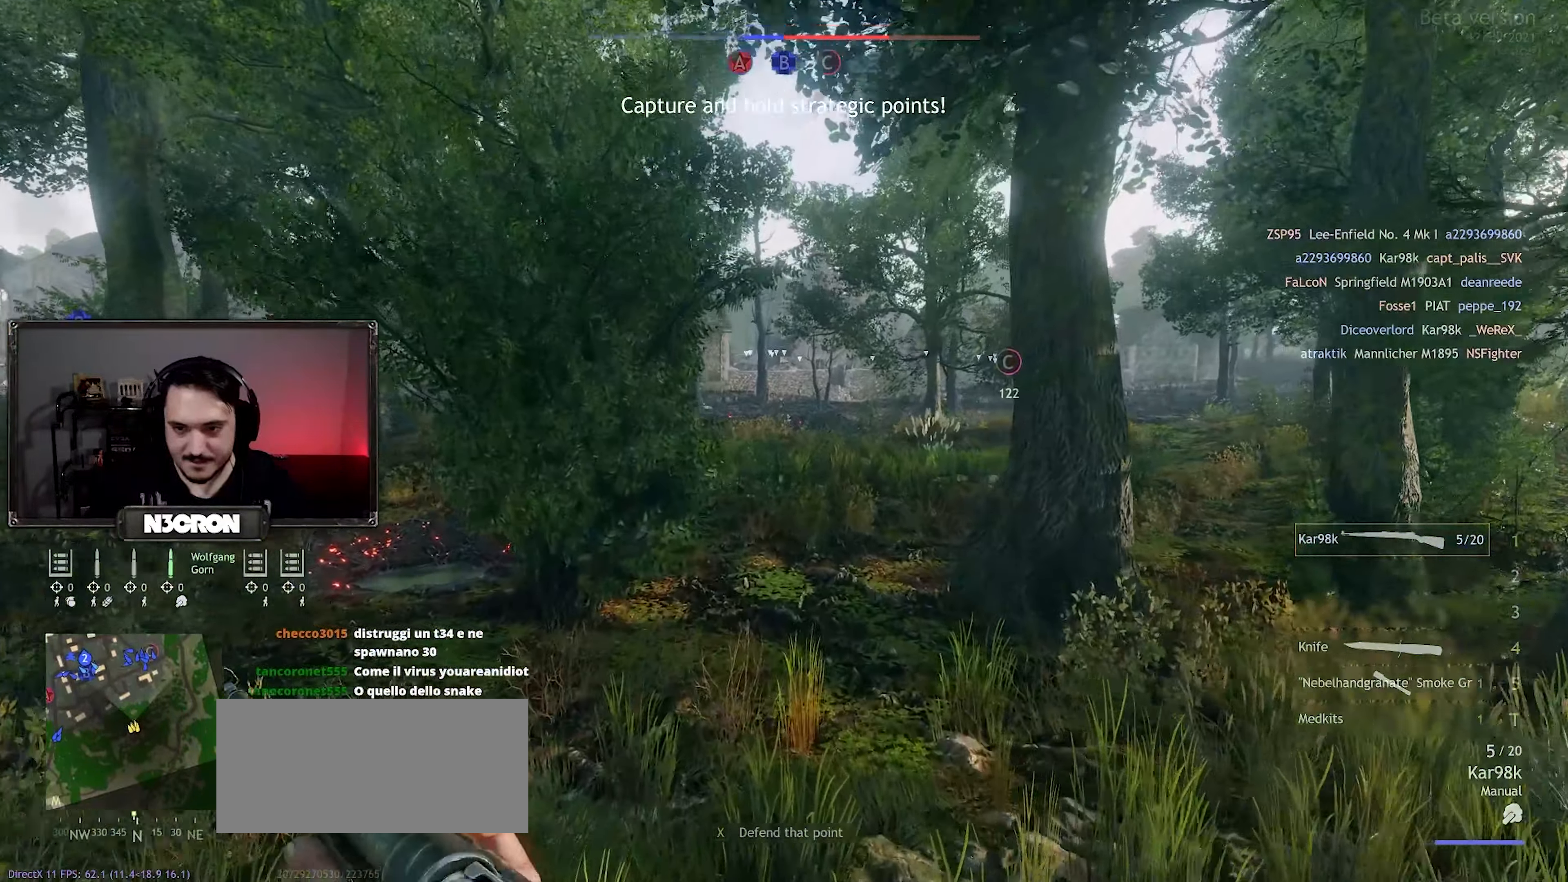
{"keys": ["shift", "w"], "mouse": [], "events": []}
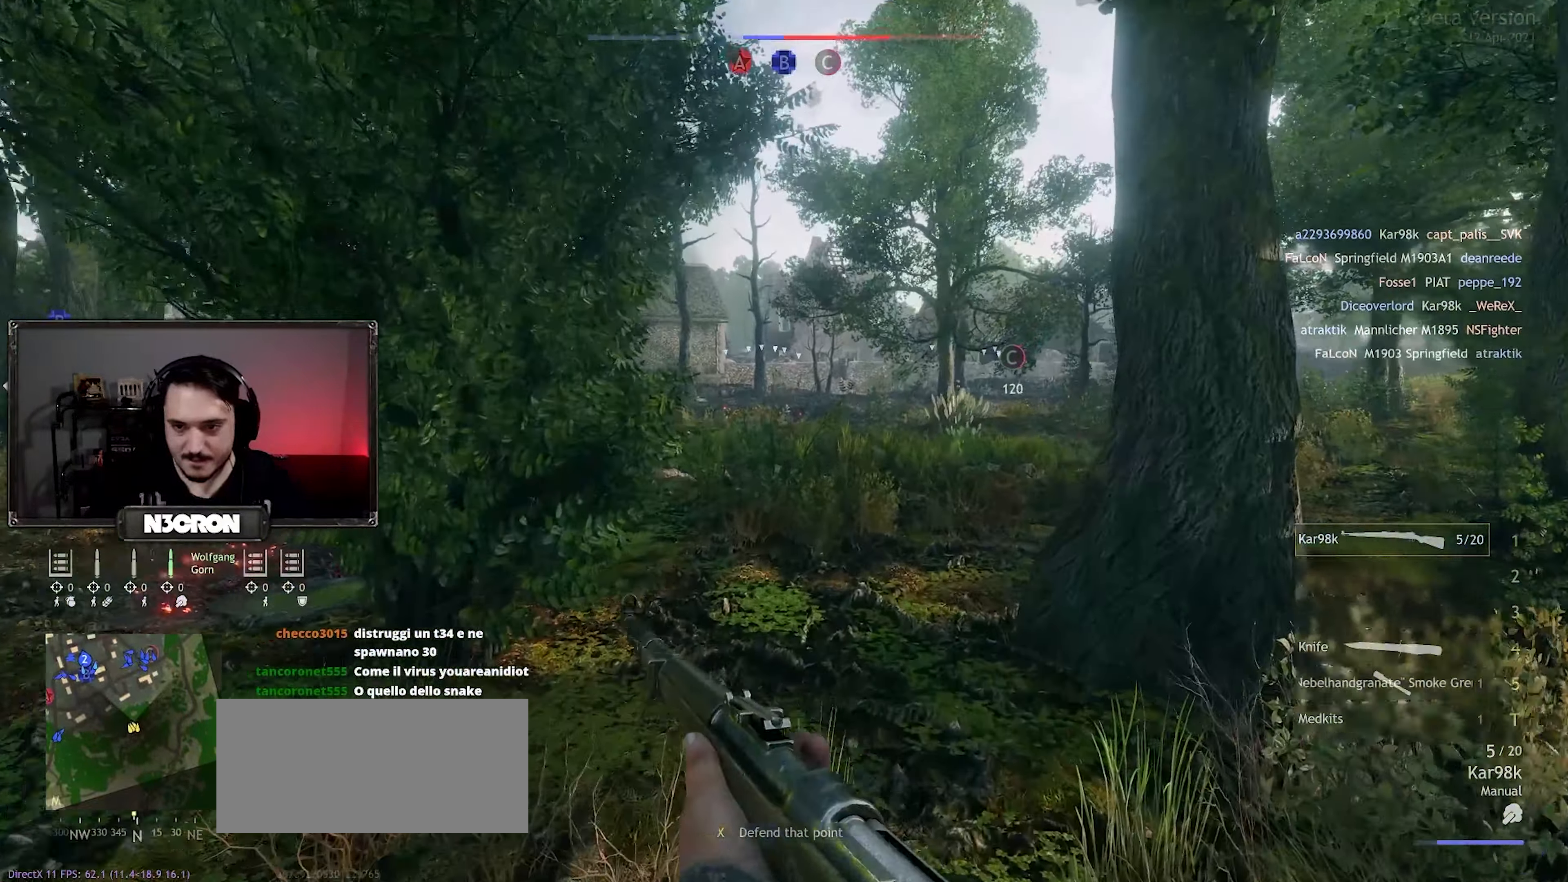
{"keys": ["shift", "w"], "mouse": [], "events": []}
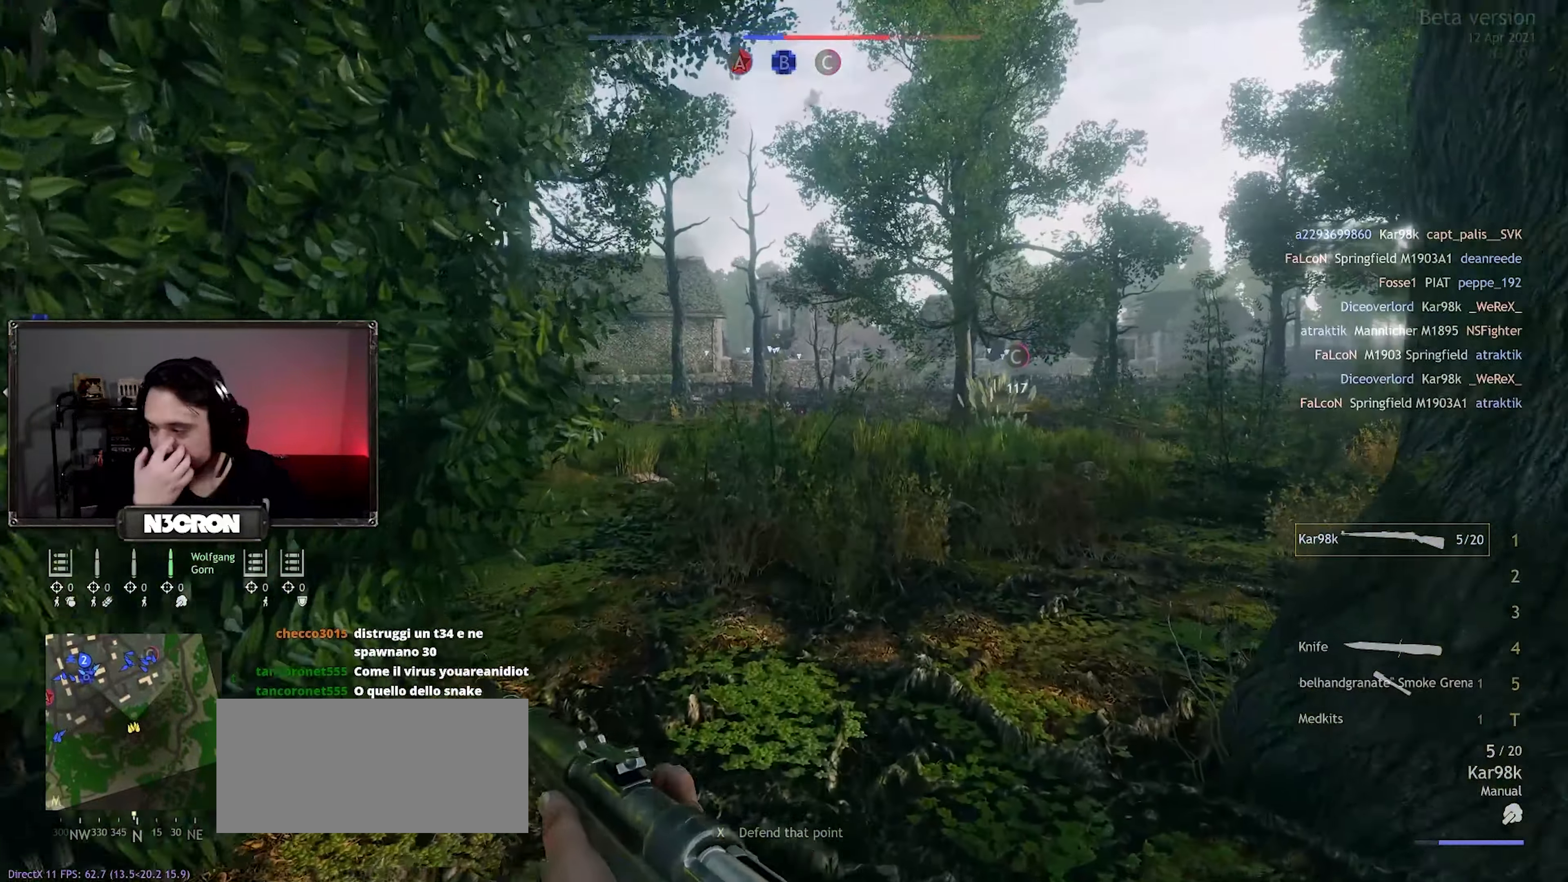
{"keys": ["shift", "w"], "mouse": [], "events": []}
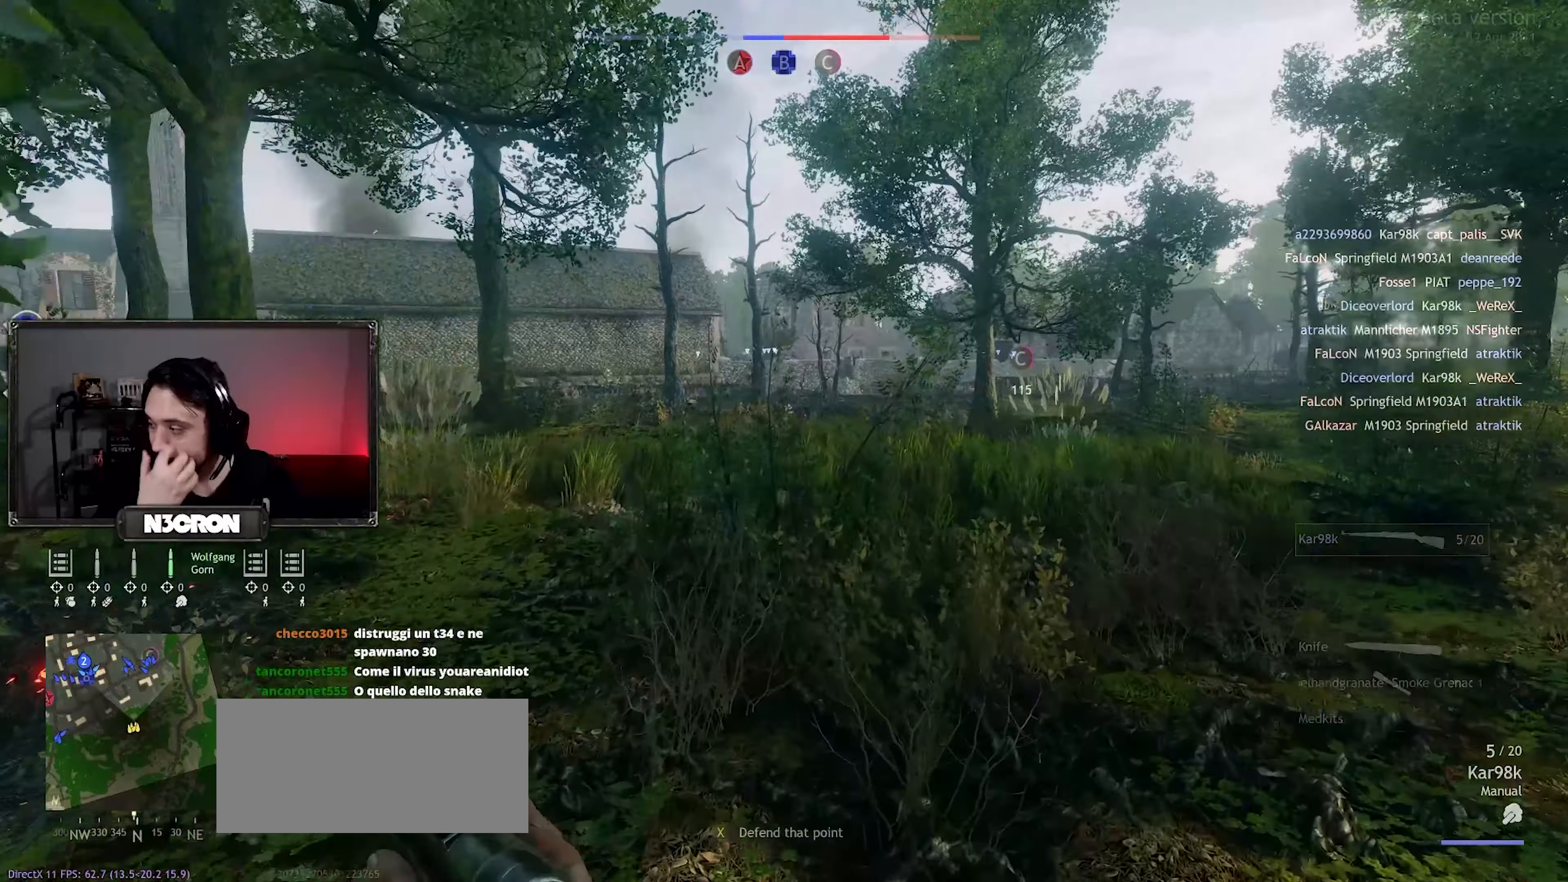
{"keys": ["shift", "w"], "mouse": [], "events": []}
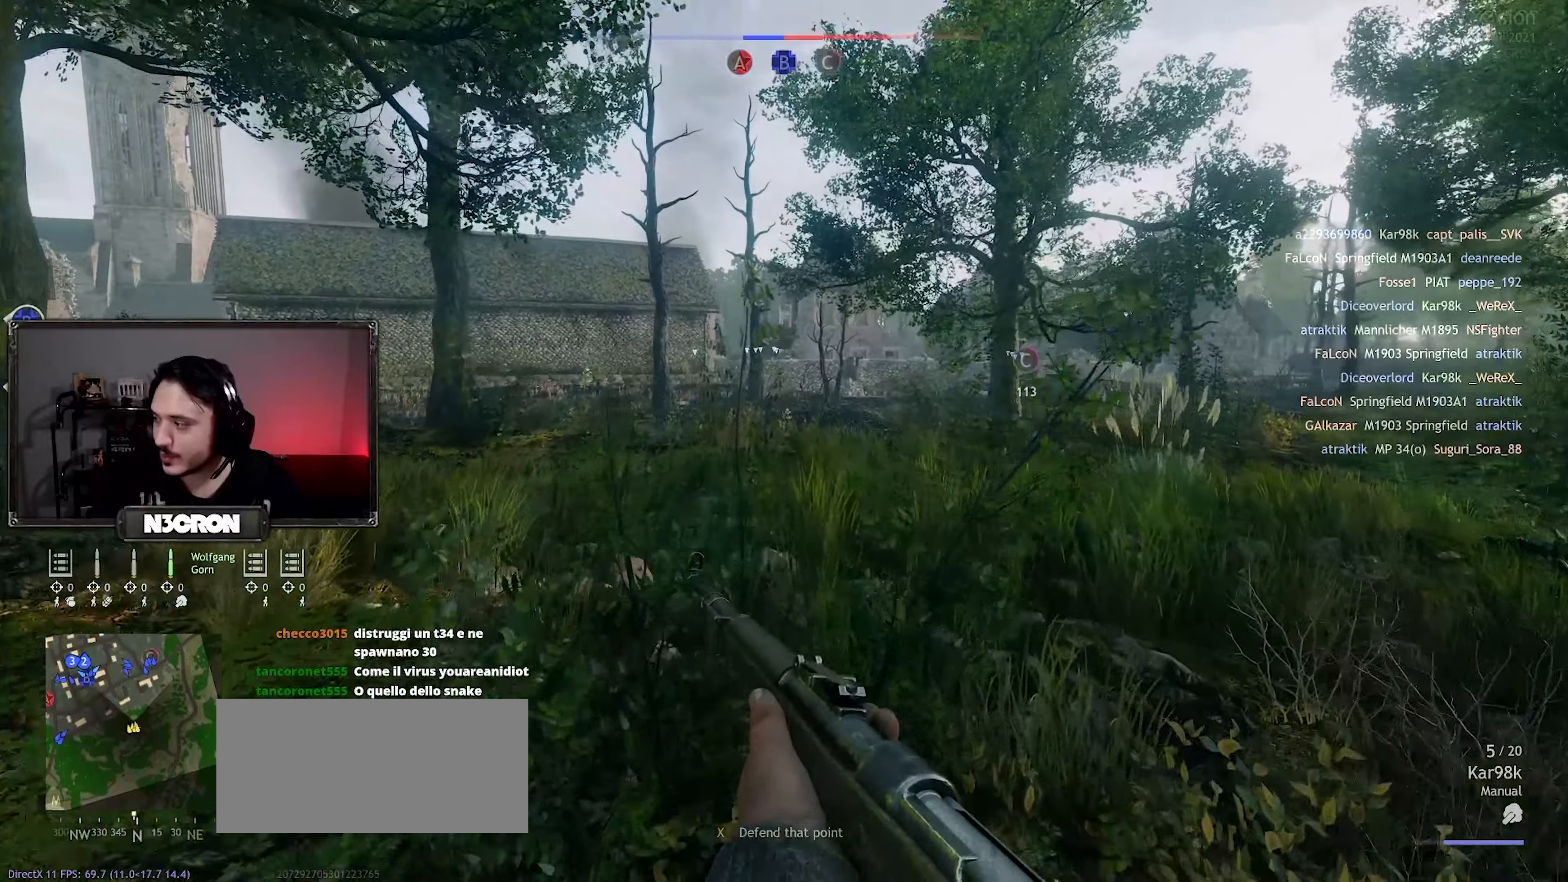
{"keys": ["shift", "w"], "mouse": [], "events": []}
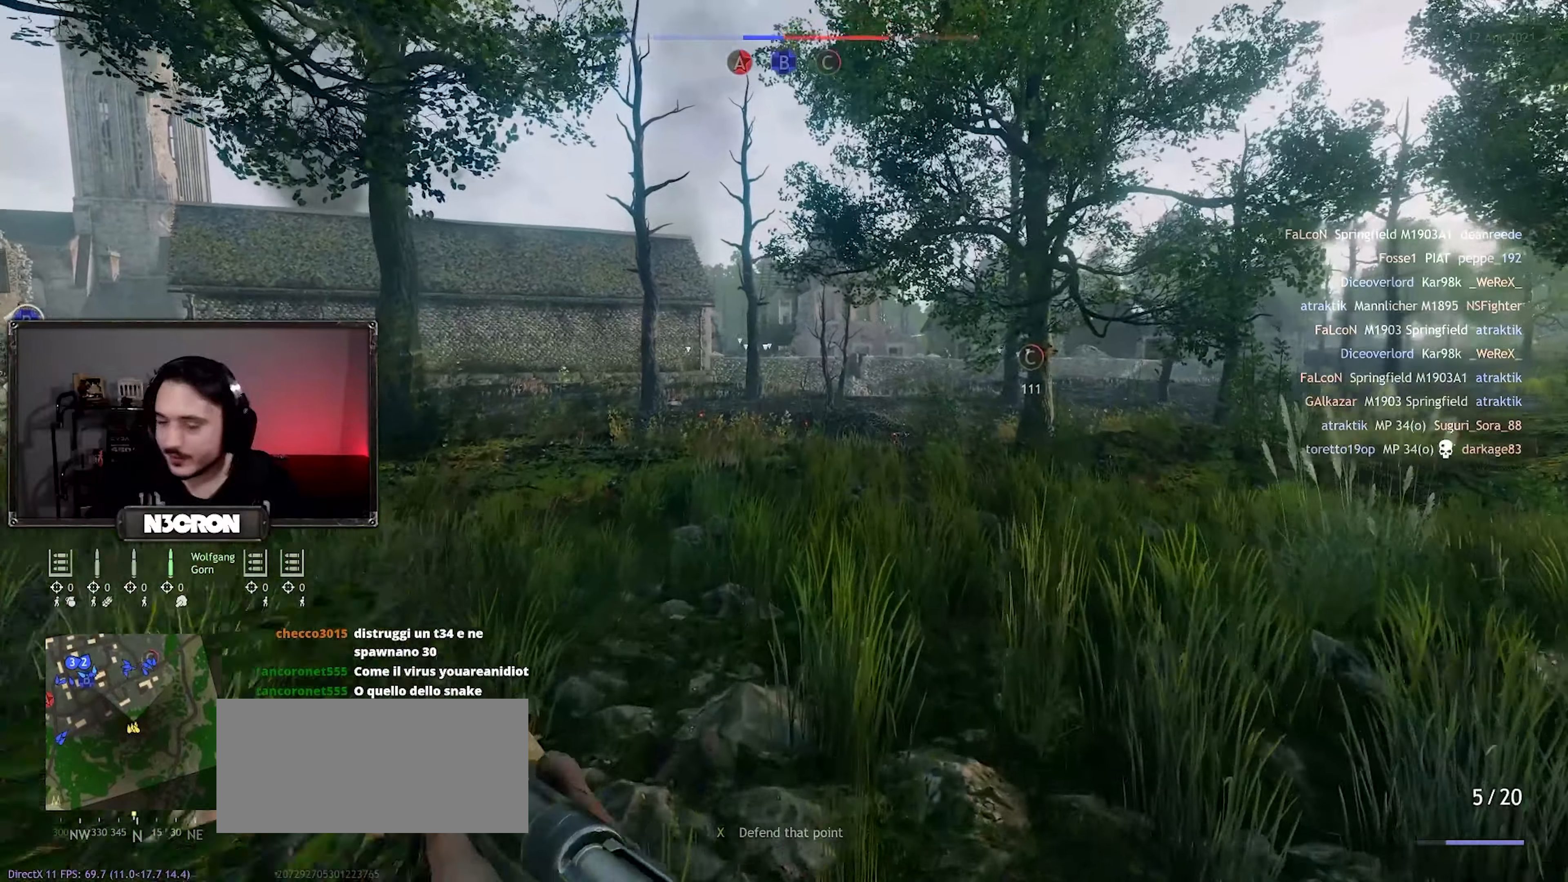
{"keys": ["shift", "w"], "mouse": [], "events": []}
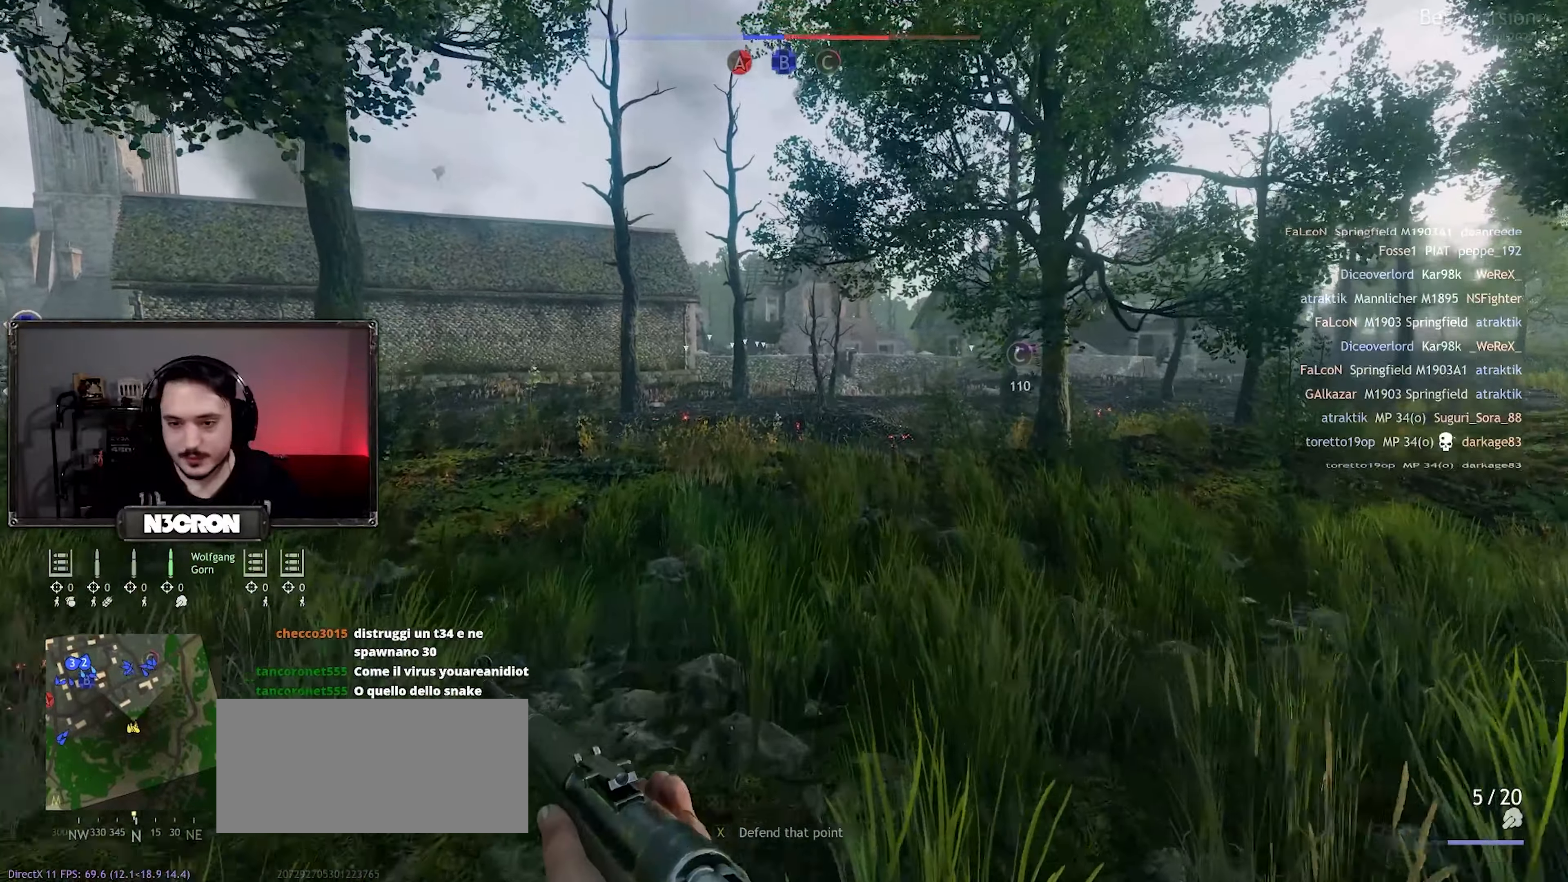
{"keys": ["shift", "w"], "mouse": [], "events": []}
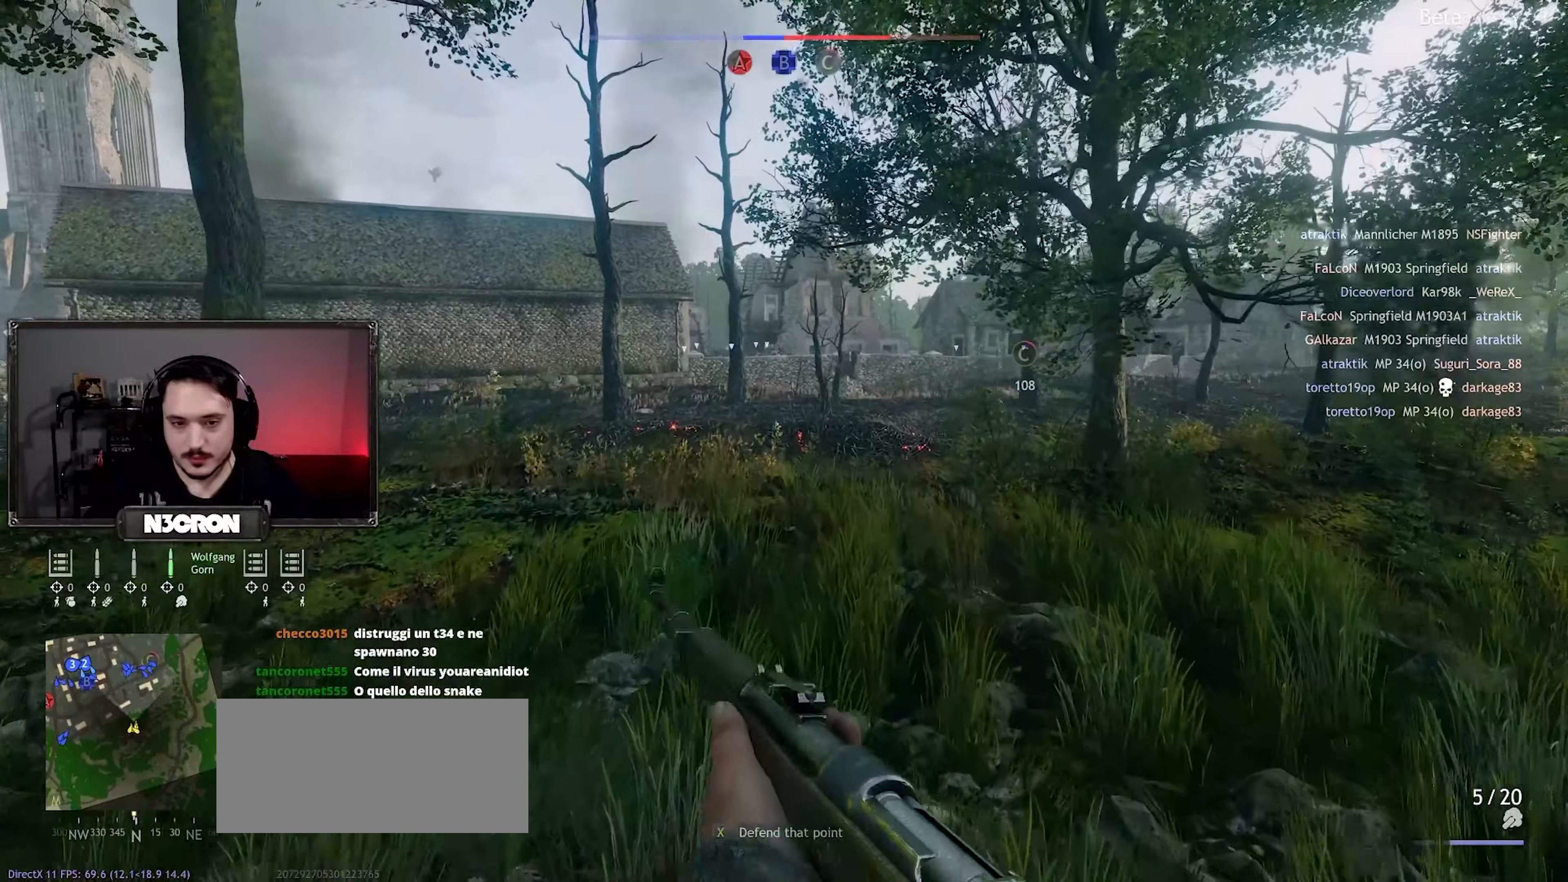
{"keys": ["shift", "w"], "mouse": [], "events": []}
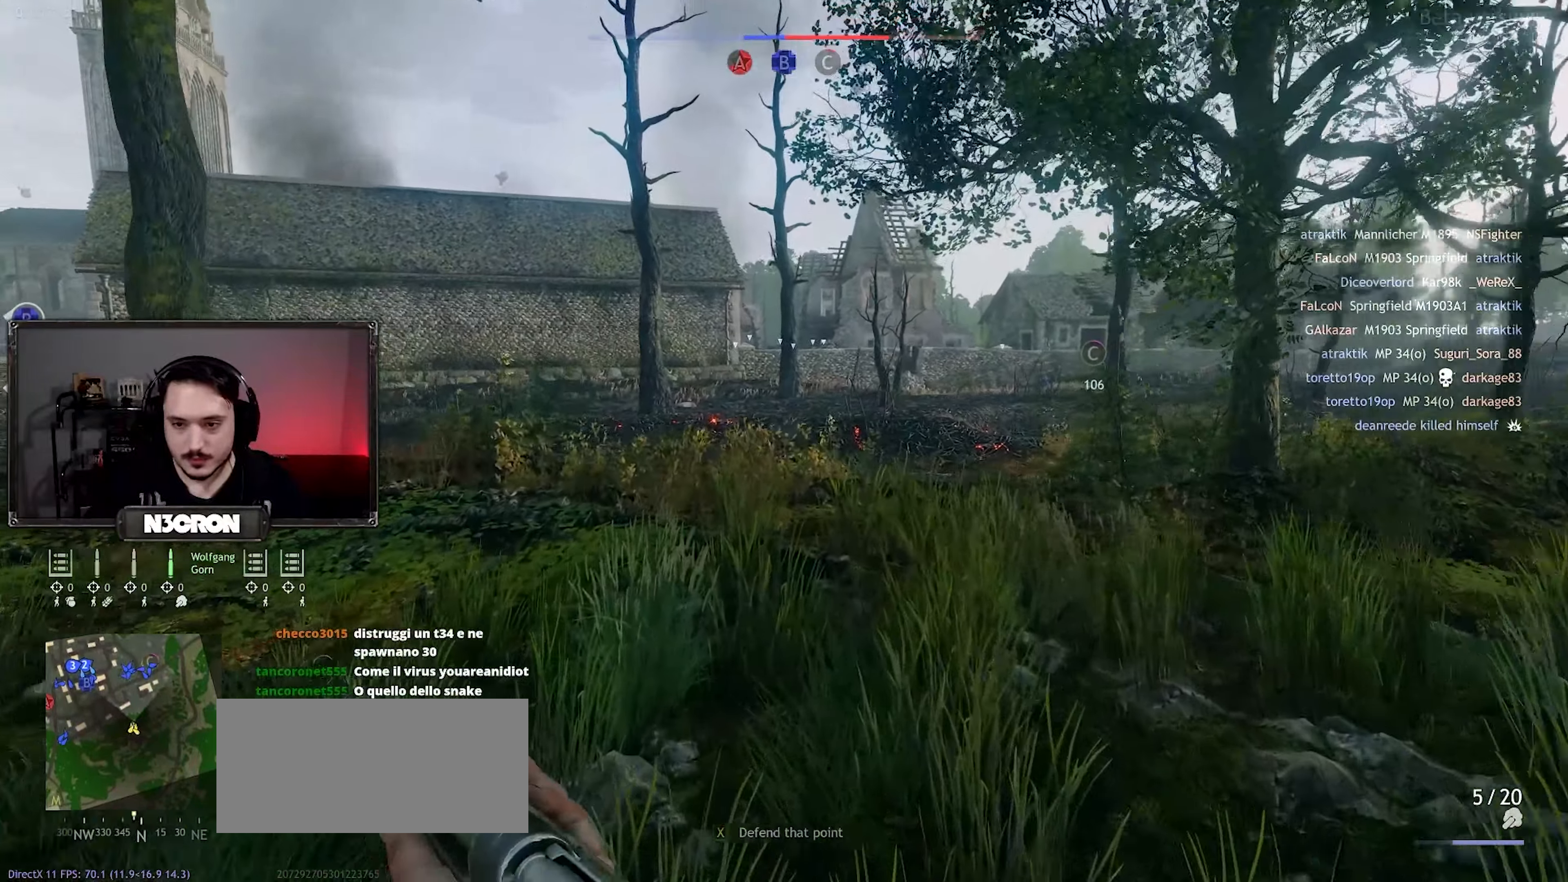
{"keys": ["shift", "w"], "mouse": [], "events": []}
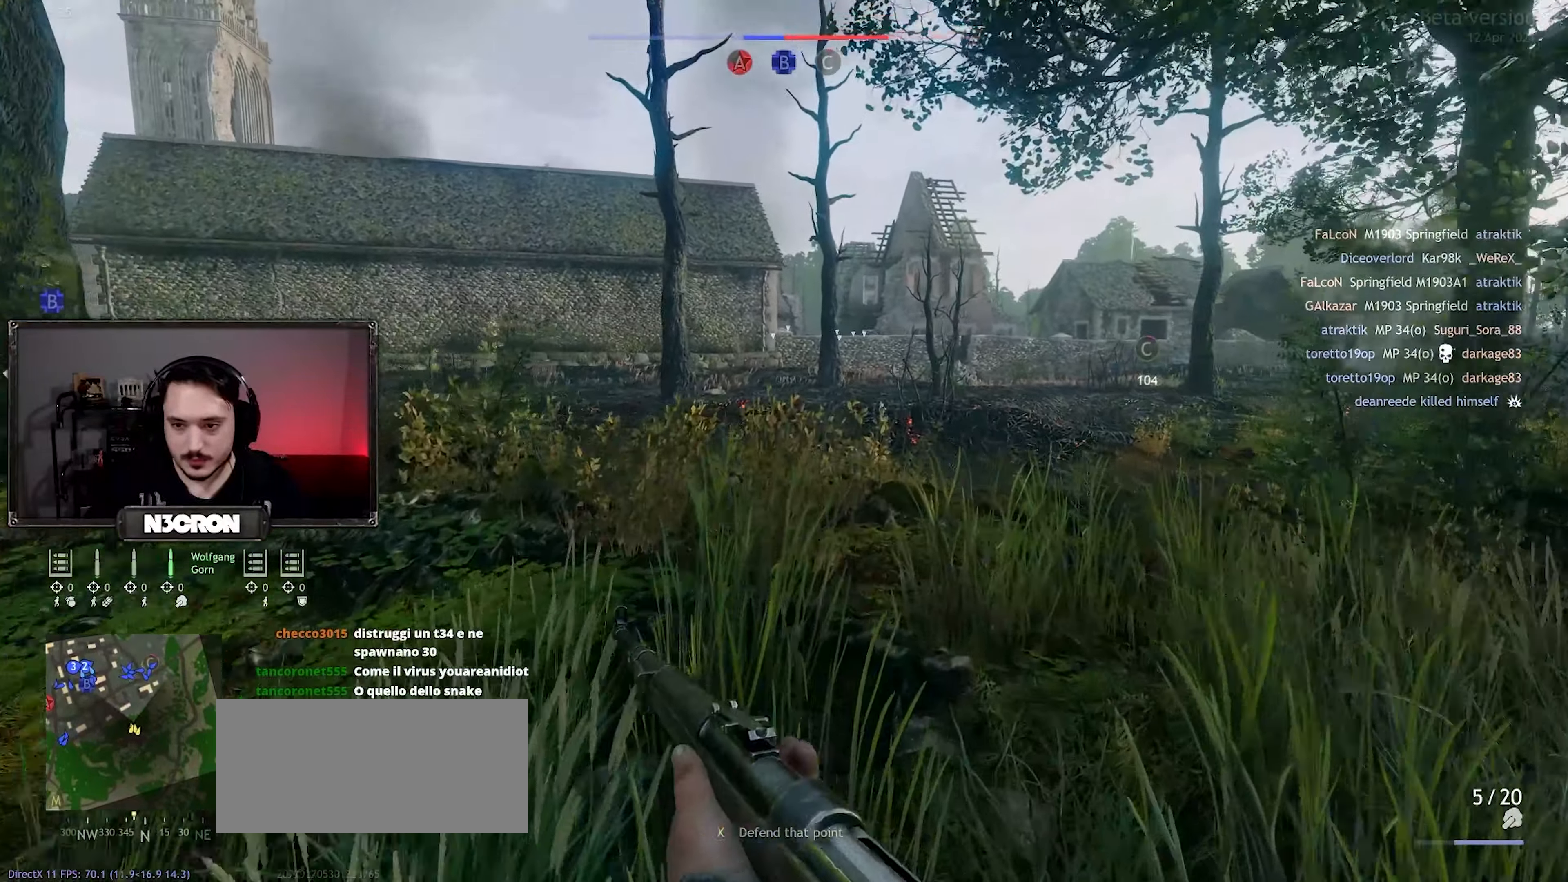
{"keys": ["shift", "w"], "mouse": [], "events": []}
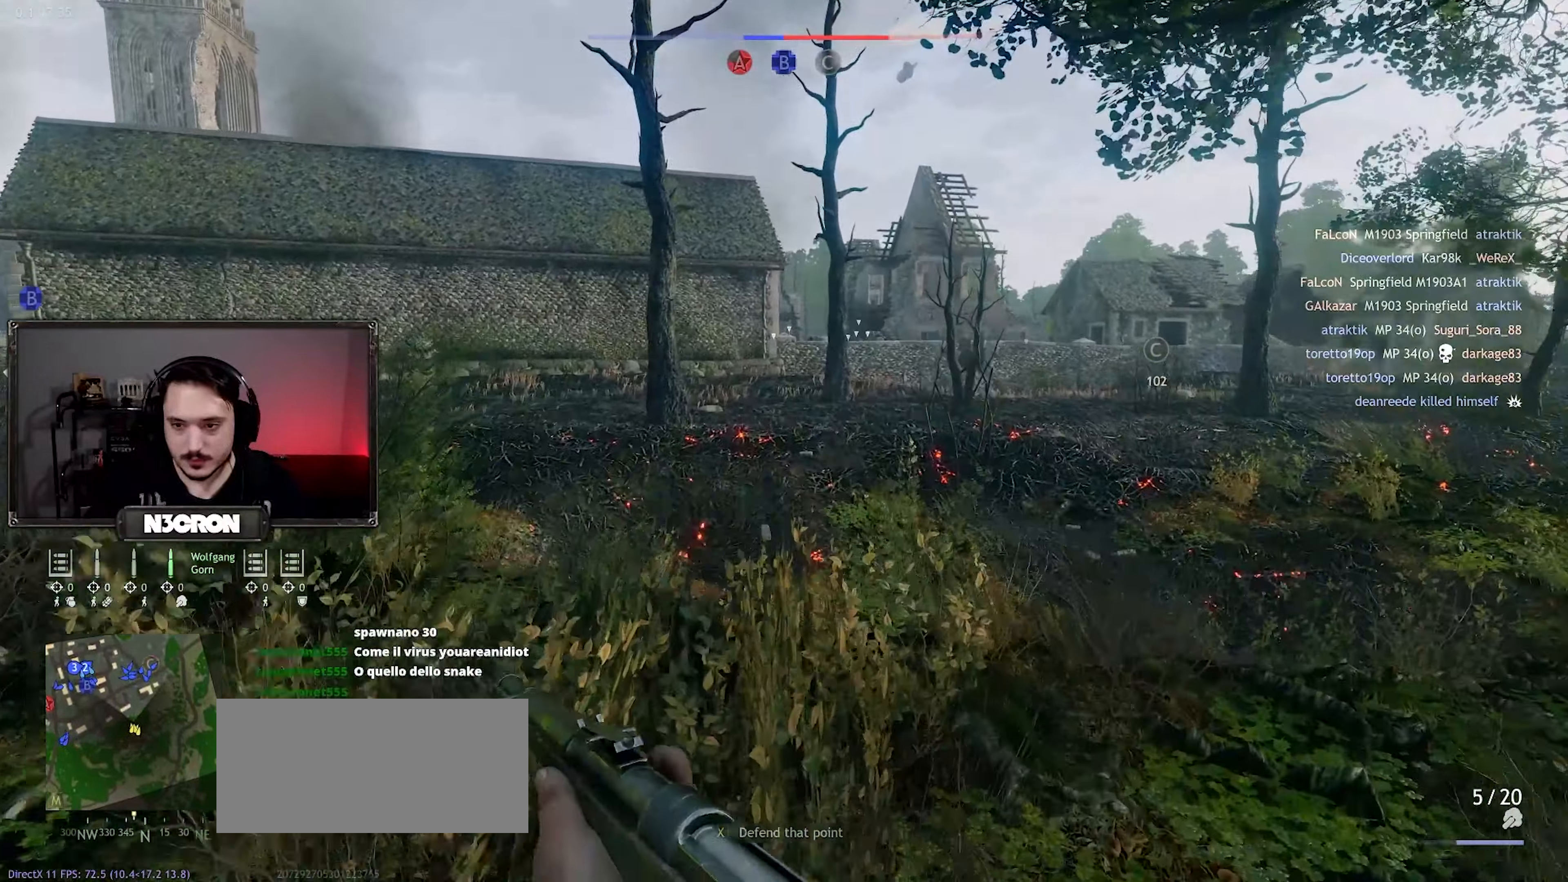
{"keys": ["shift", "space", "w"], "mouse": [], "events": [[200, "space", "down"]]}
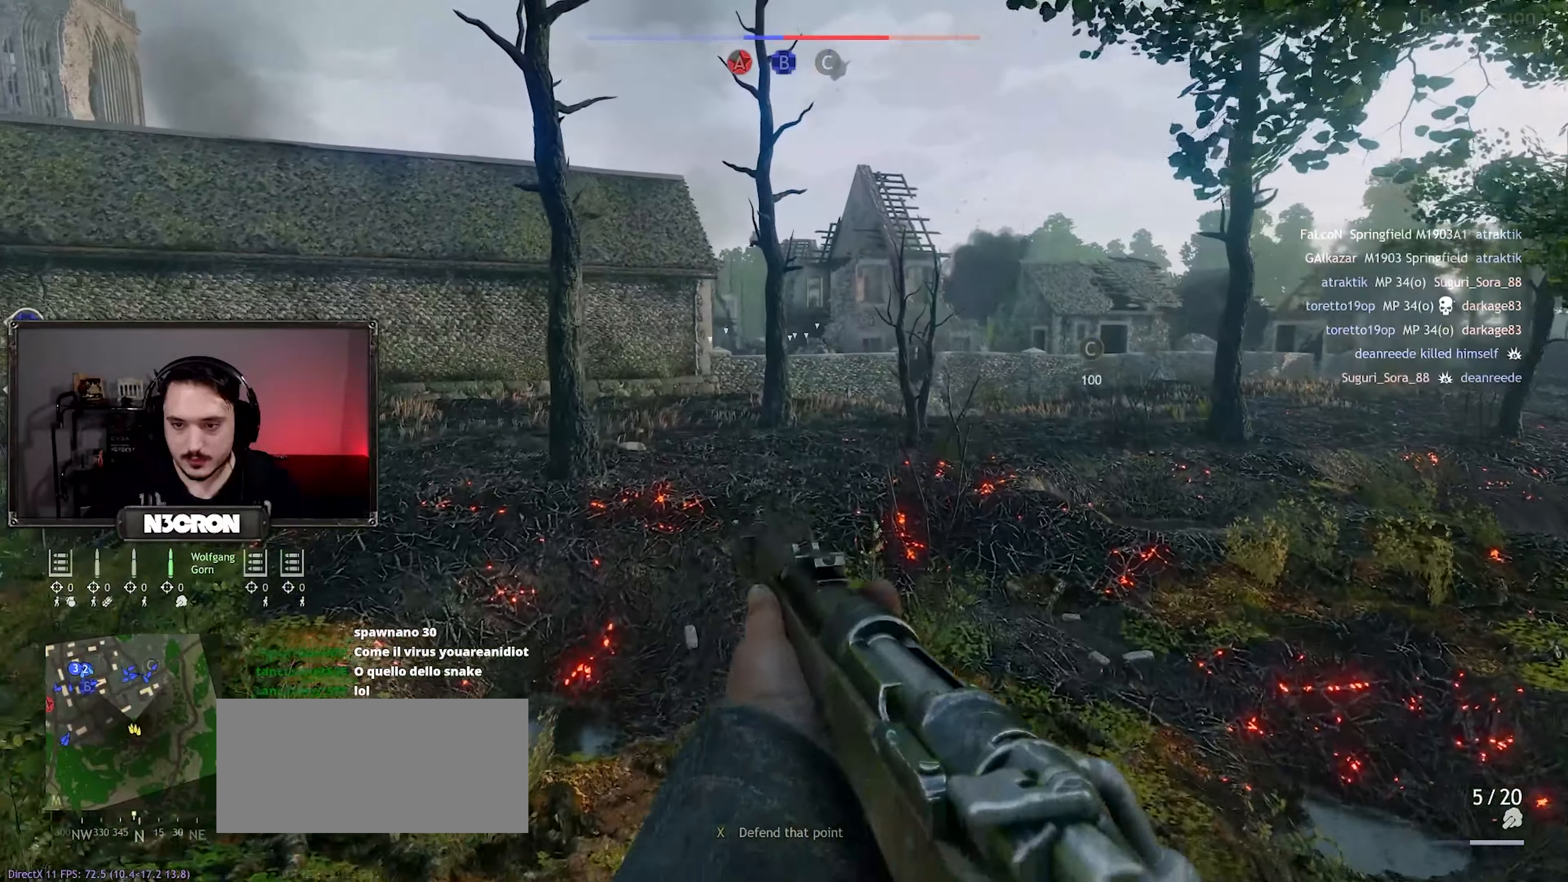
{"keys": ["shift", "w"], "mouse": [], "events": [[67, "space", "up"]]}
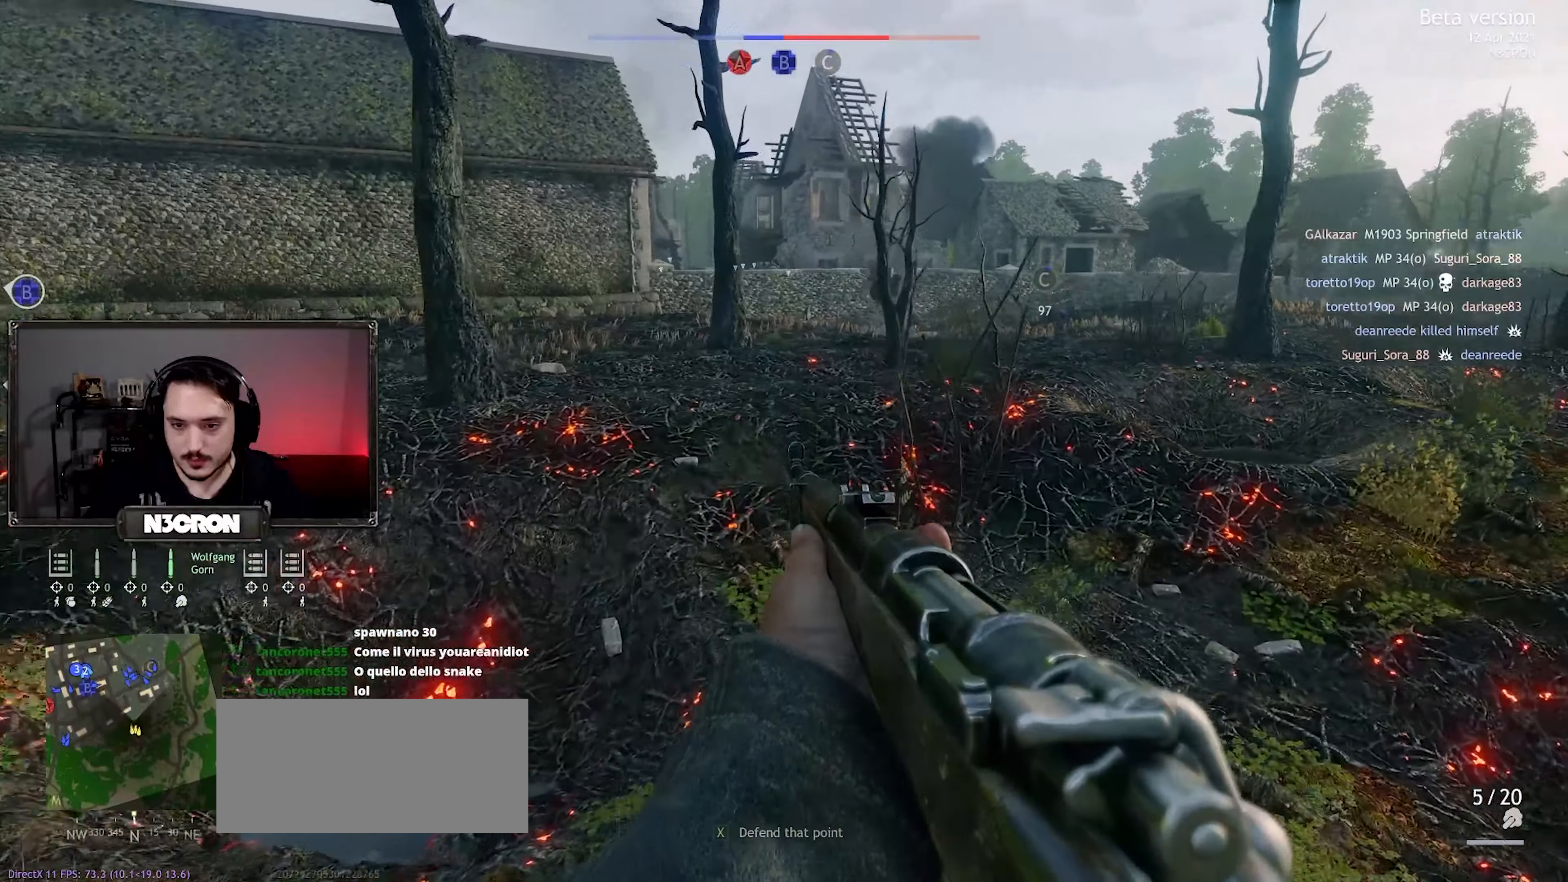
{"keys": ["shift", "w"], "mouse": [], "events": []}
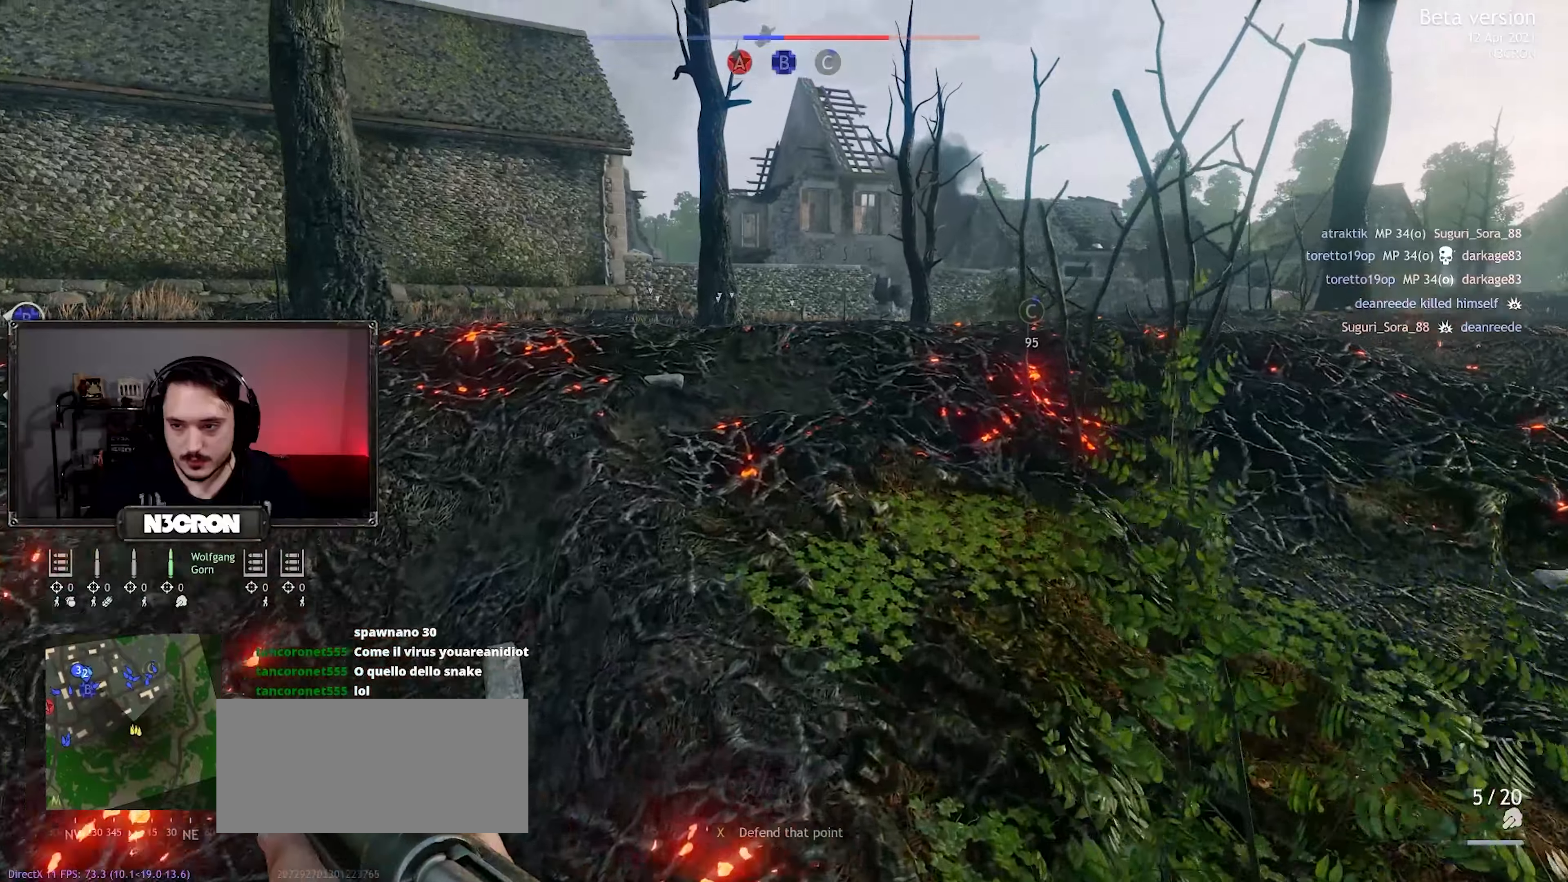
{"keys": ["shift", "space", "w"], "mouse": [], "events": [[450, "space", "down"]]}
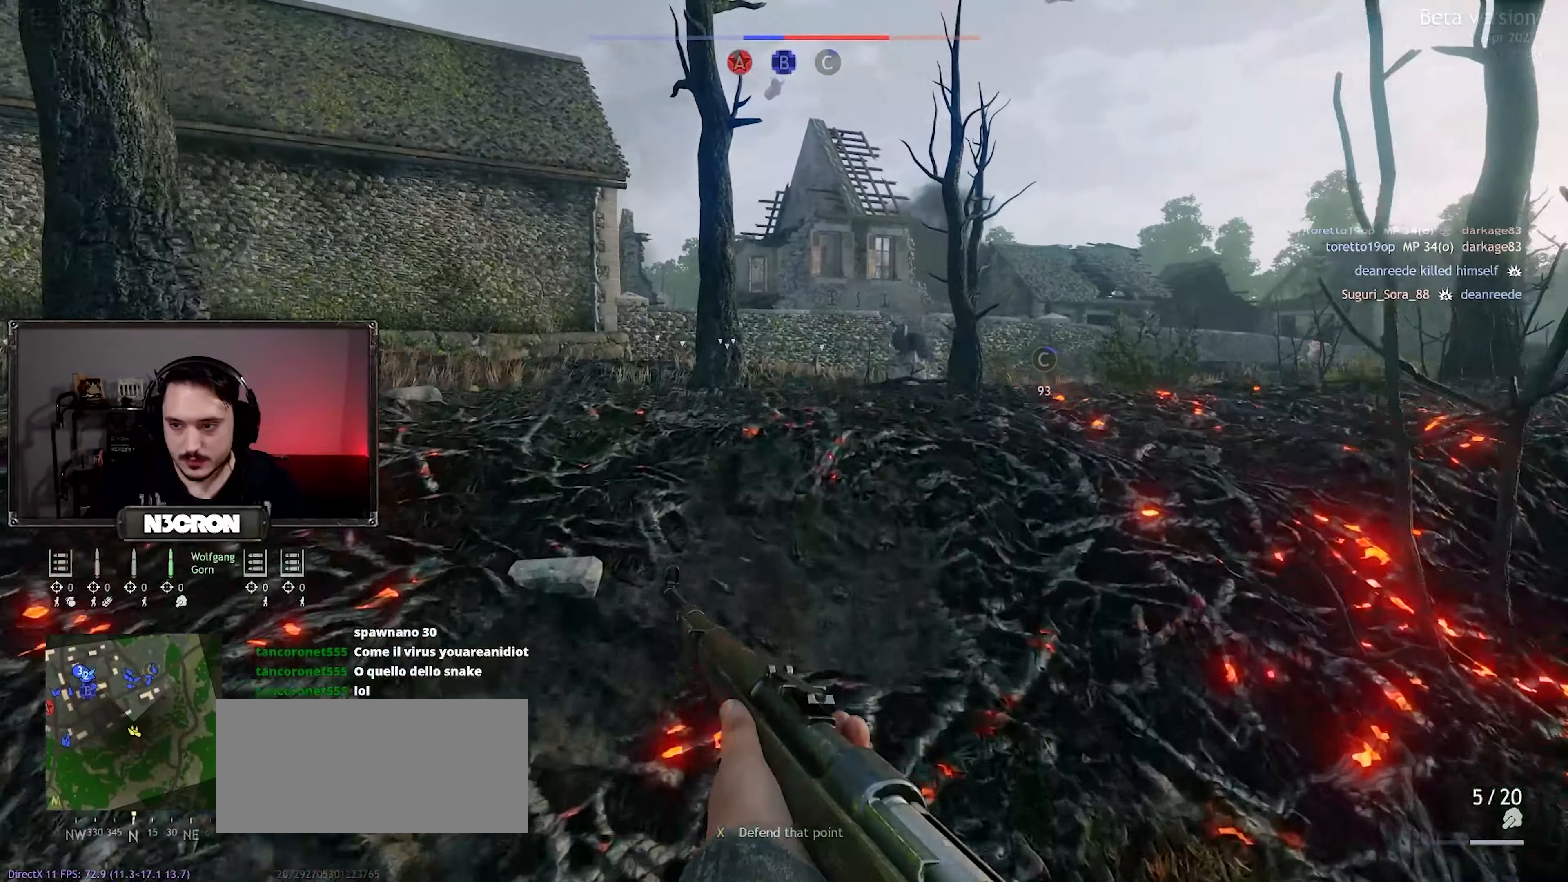
{"keys": ["shift", "w"], "mouse": [], "events": [[66, "space", "up"], [216, "space", "down"], [416, "space", "up"]]}
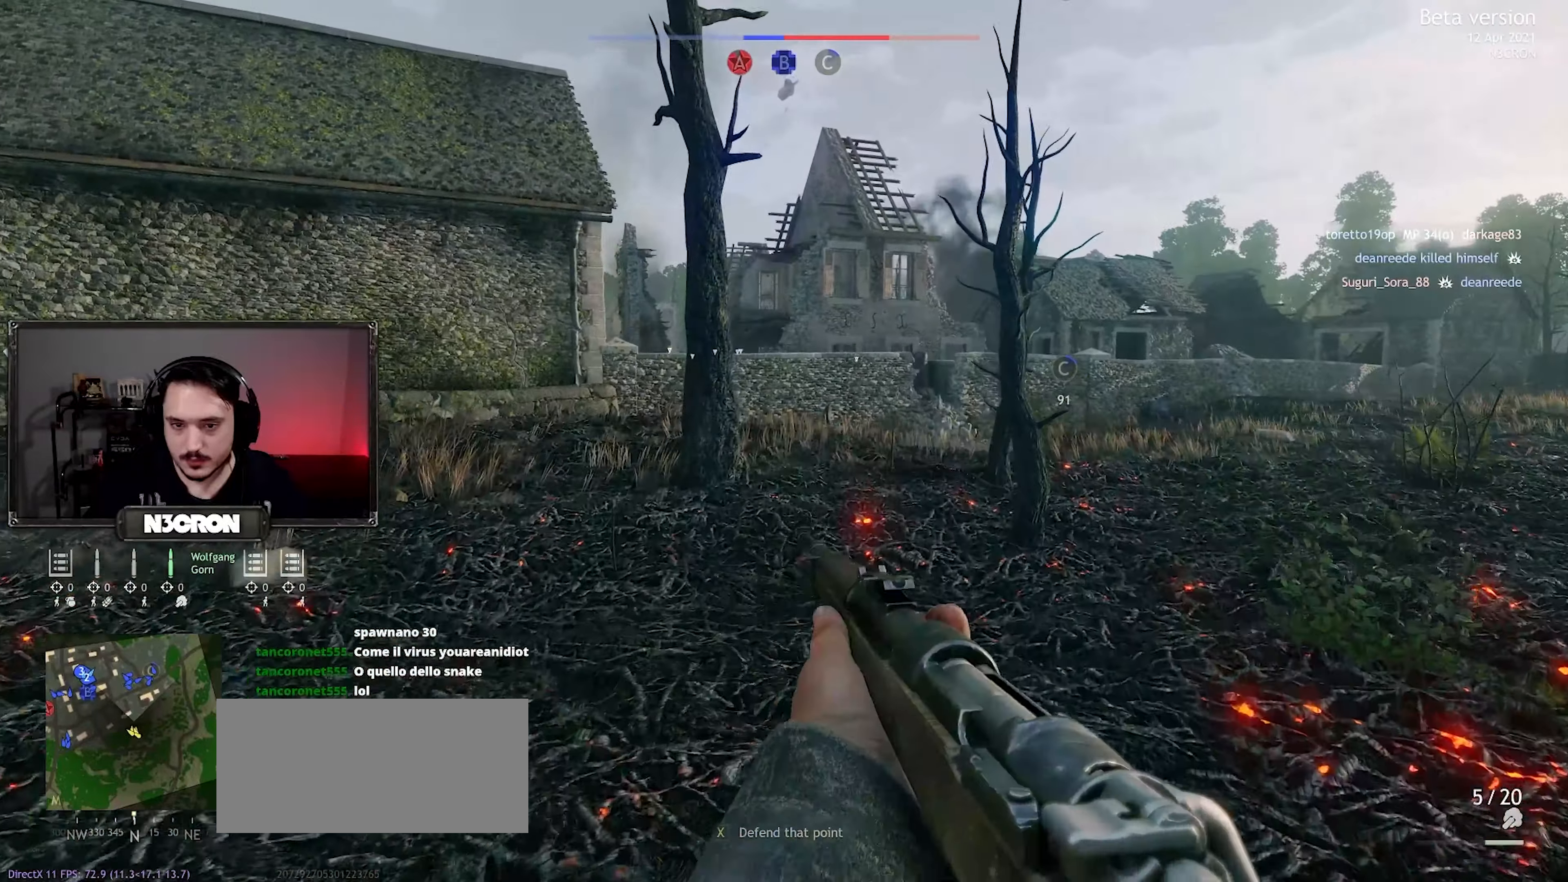
{"keys": ["shift", "w"], "mouse": [], "events": []}
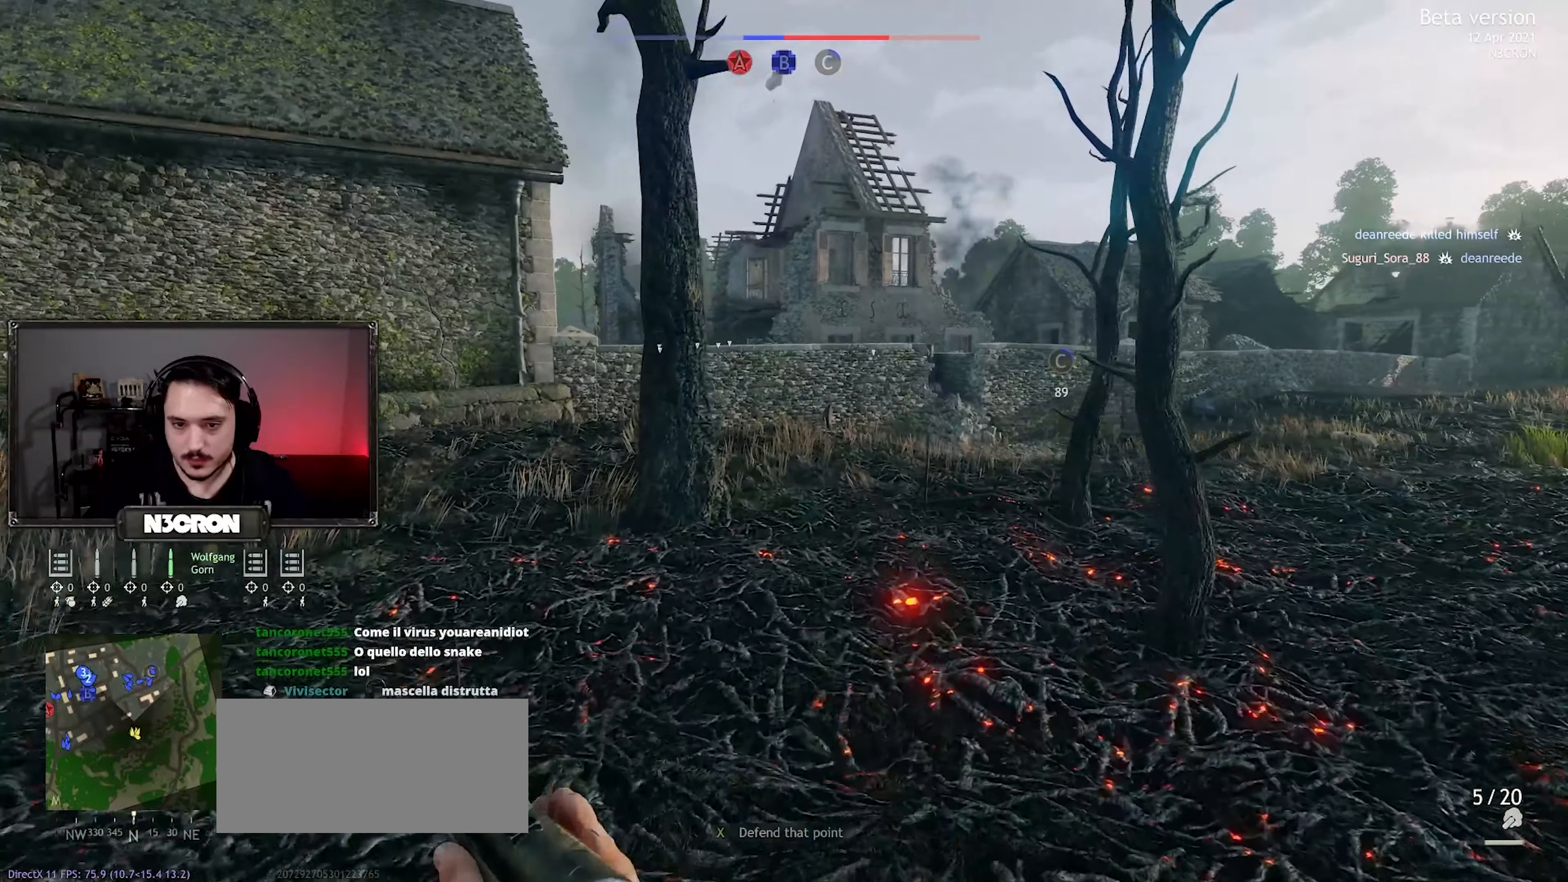
{"keys": ["shift", "w"], "mouse": [], "events": []}